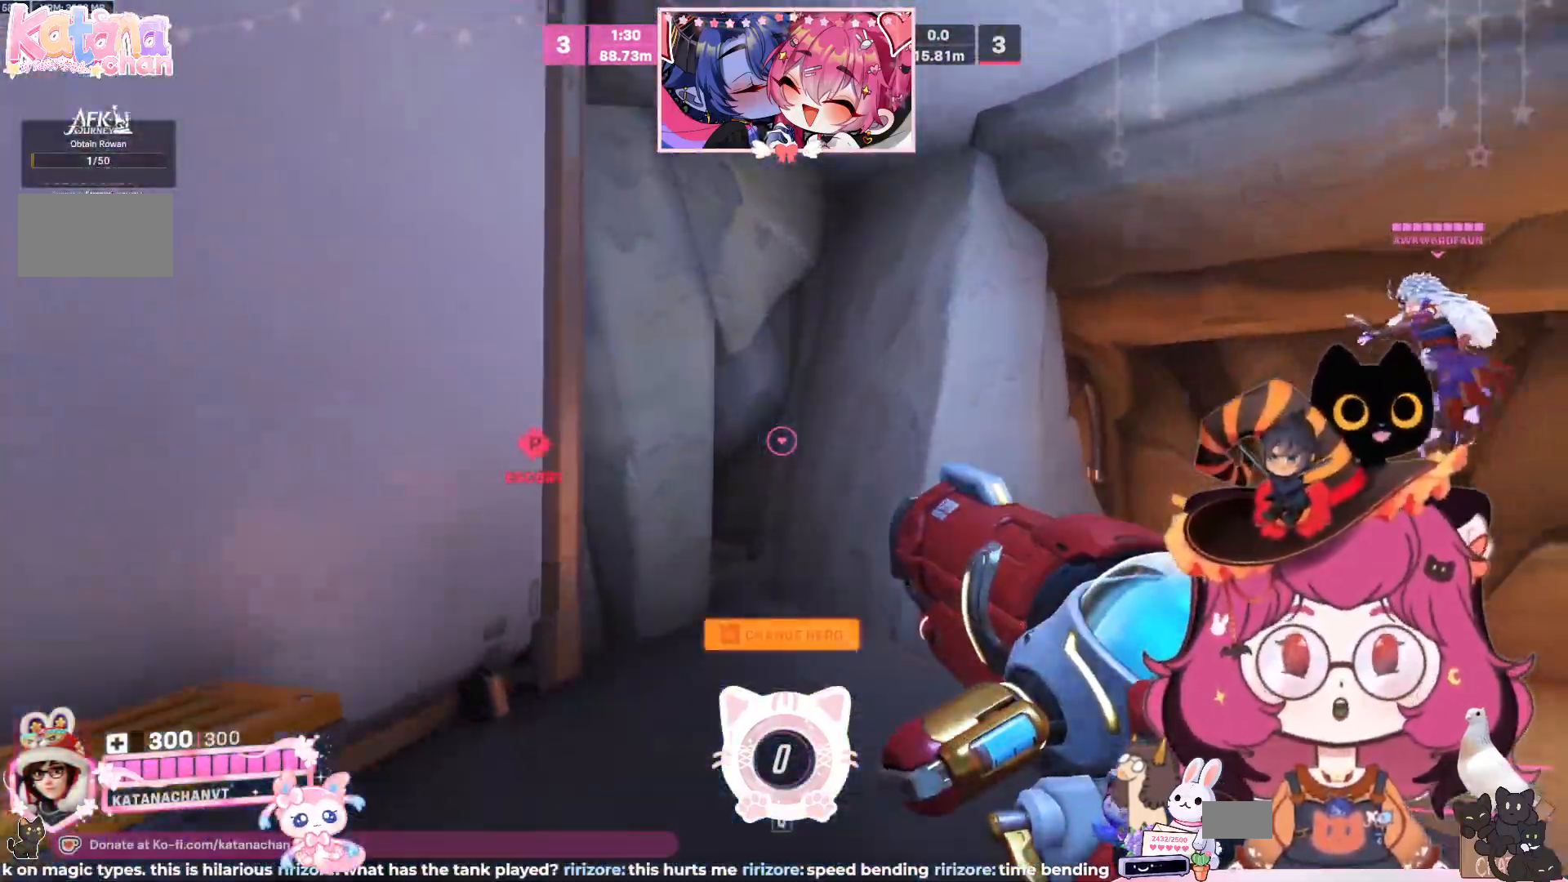
Gameplay with keyboard and mouse; each line is a JSON object with the keys and mouse buttons held at the frame after it. "events" lists presses ("down") and releases ("up") of "a", "ctrl", "d", "e", "q", "s", "shift", "space", "w", "mouse_left", "mouse_wheel", "mouse_right", "mouse_mb4" and "mouse_mb5" between this image and that frame as [ms after this image, input, new state], when the widget could be followed in between. "mouse_left", "mouse_wheel", "mouse_right", "mouse_mb4", "mouse_mb5" = the "left", "wheel", "right", "mb4", "mb5" buttons of the "mouse" list. No other keys are recorded. "wheel" means that the mouse wheel is clicked or scrolled. Mouse movement is not recorded.
{"keys": ["d", "w"], "mouse": [], "events": [[17, "d", "down"]]}
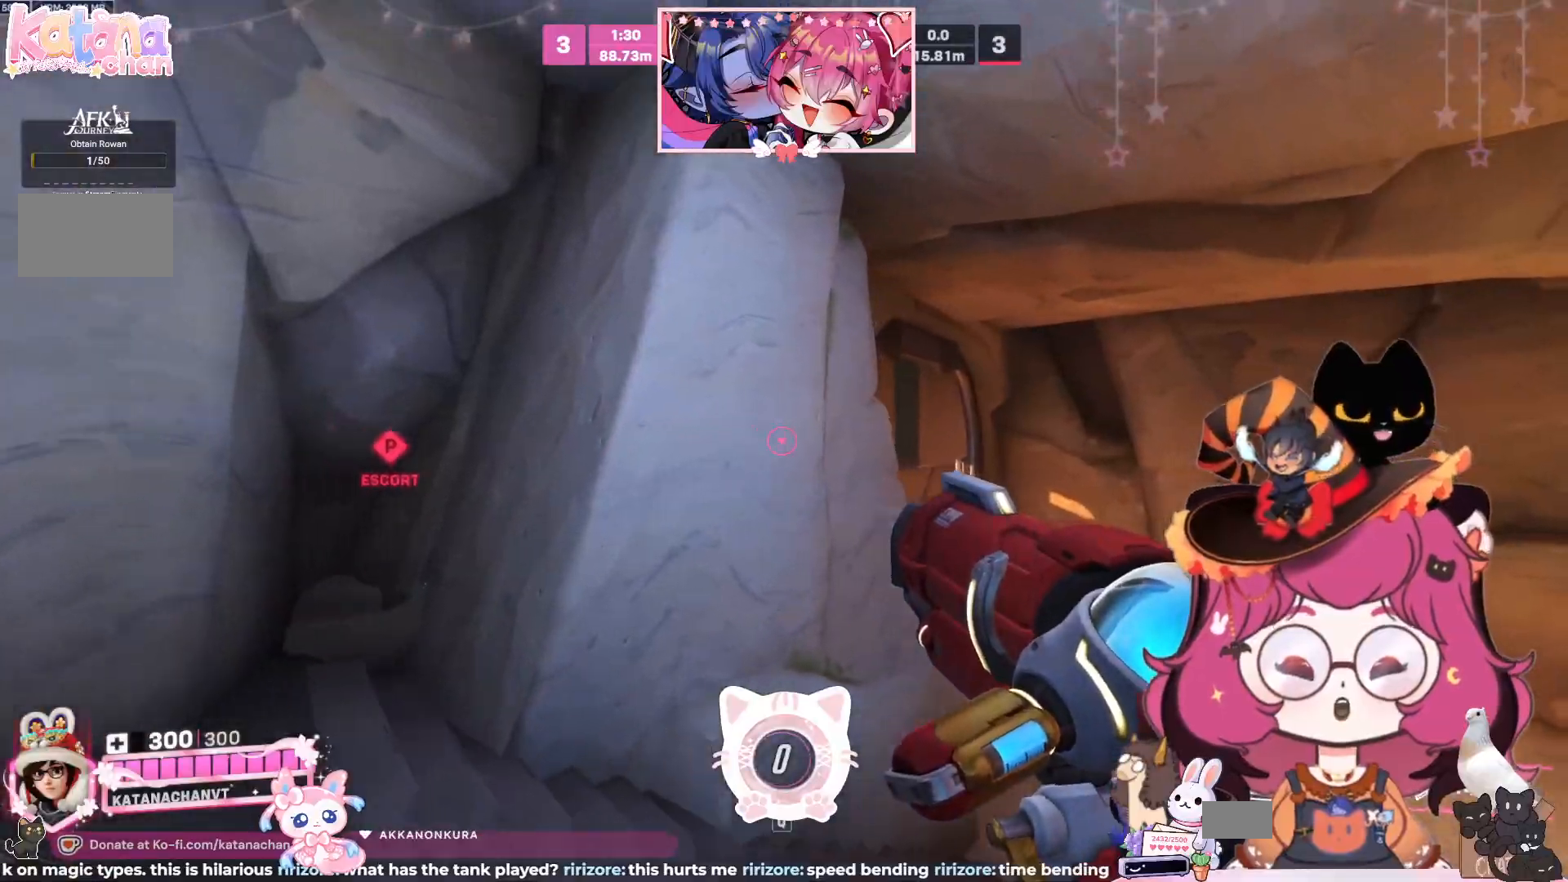
{"keys": ["d", "w"], "mouse": [], "events": []}
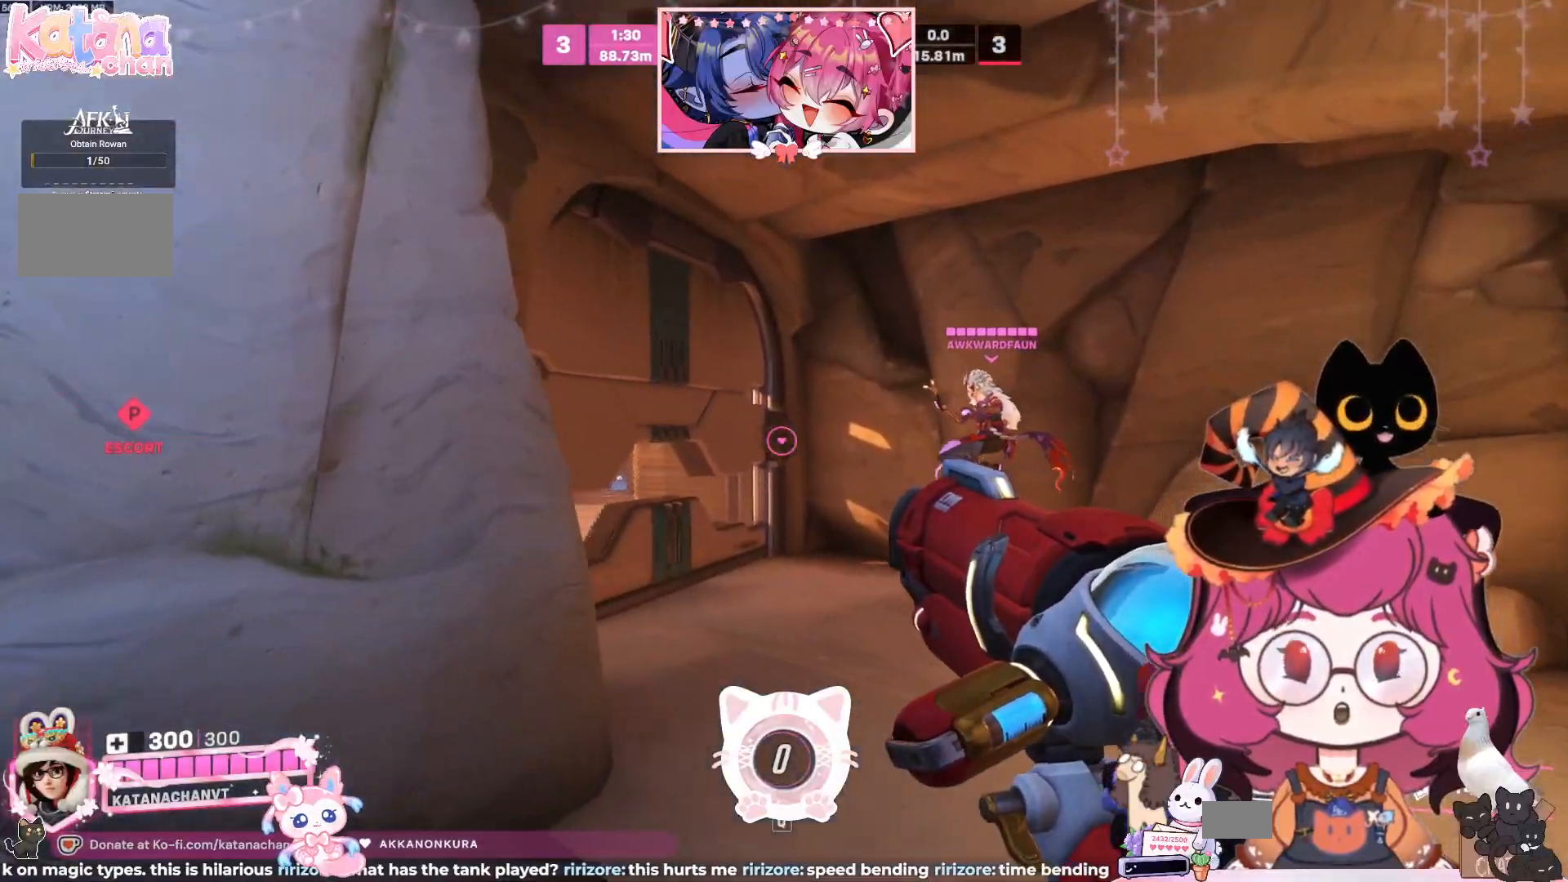
{"keys": ["d", "w"], "mouse": [], "events": []}
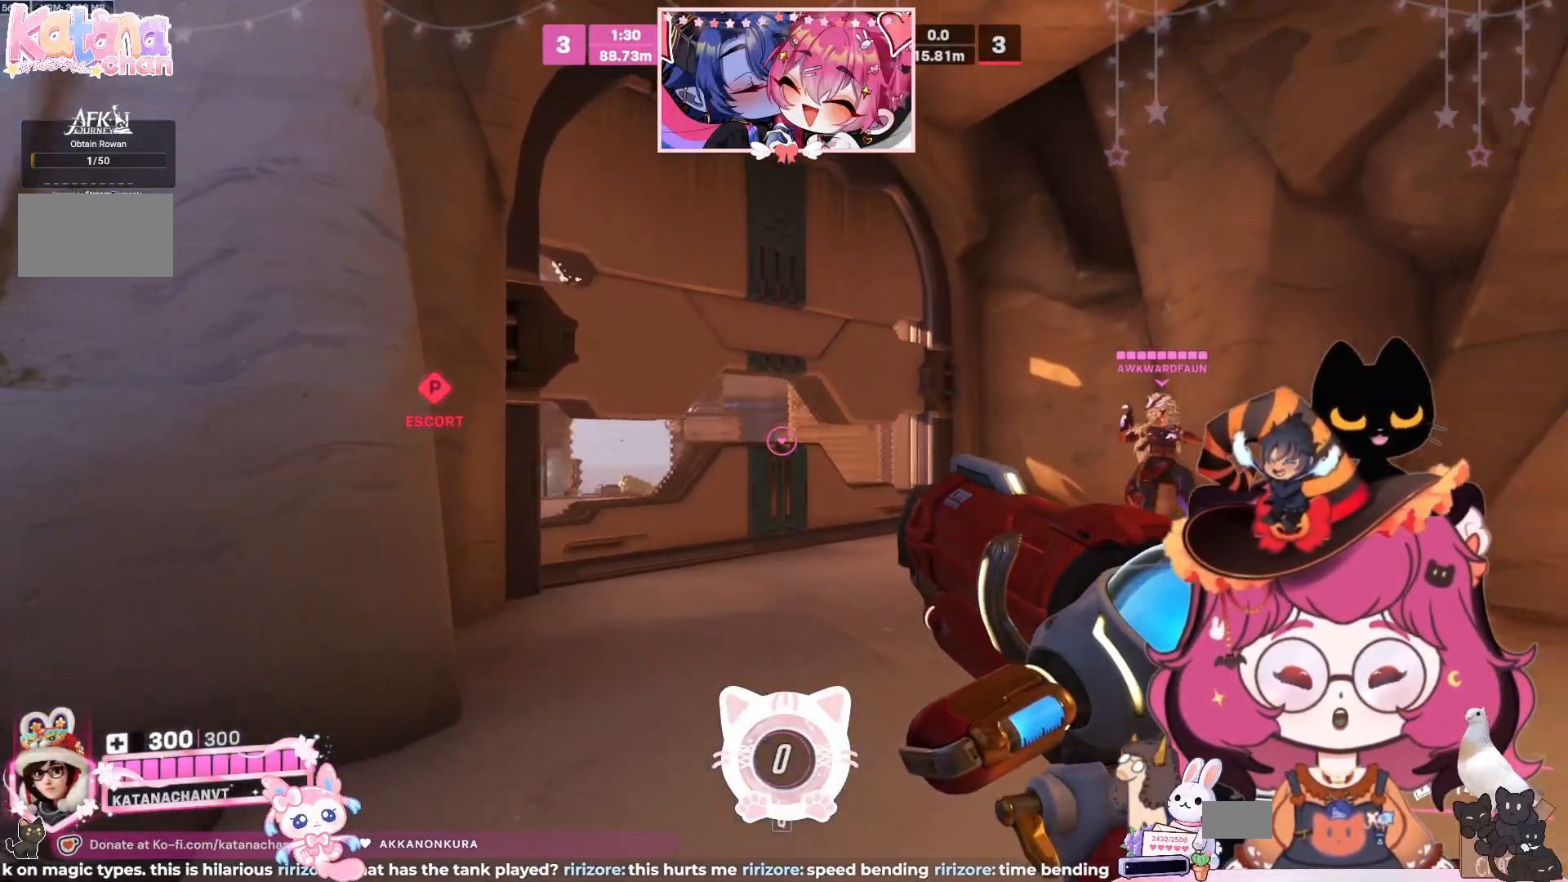
{"keys": ["d"], "mouse": [], "events": [[500, "w", "up"]]}
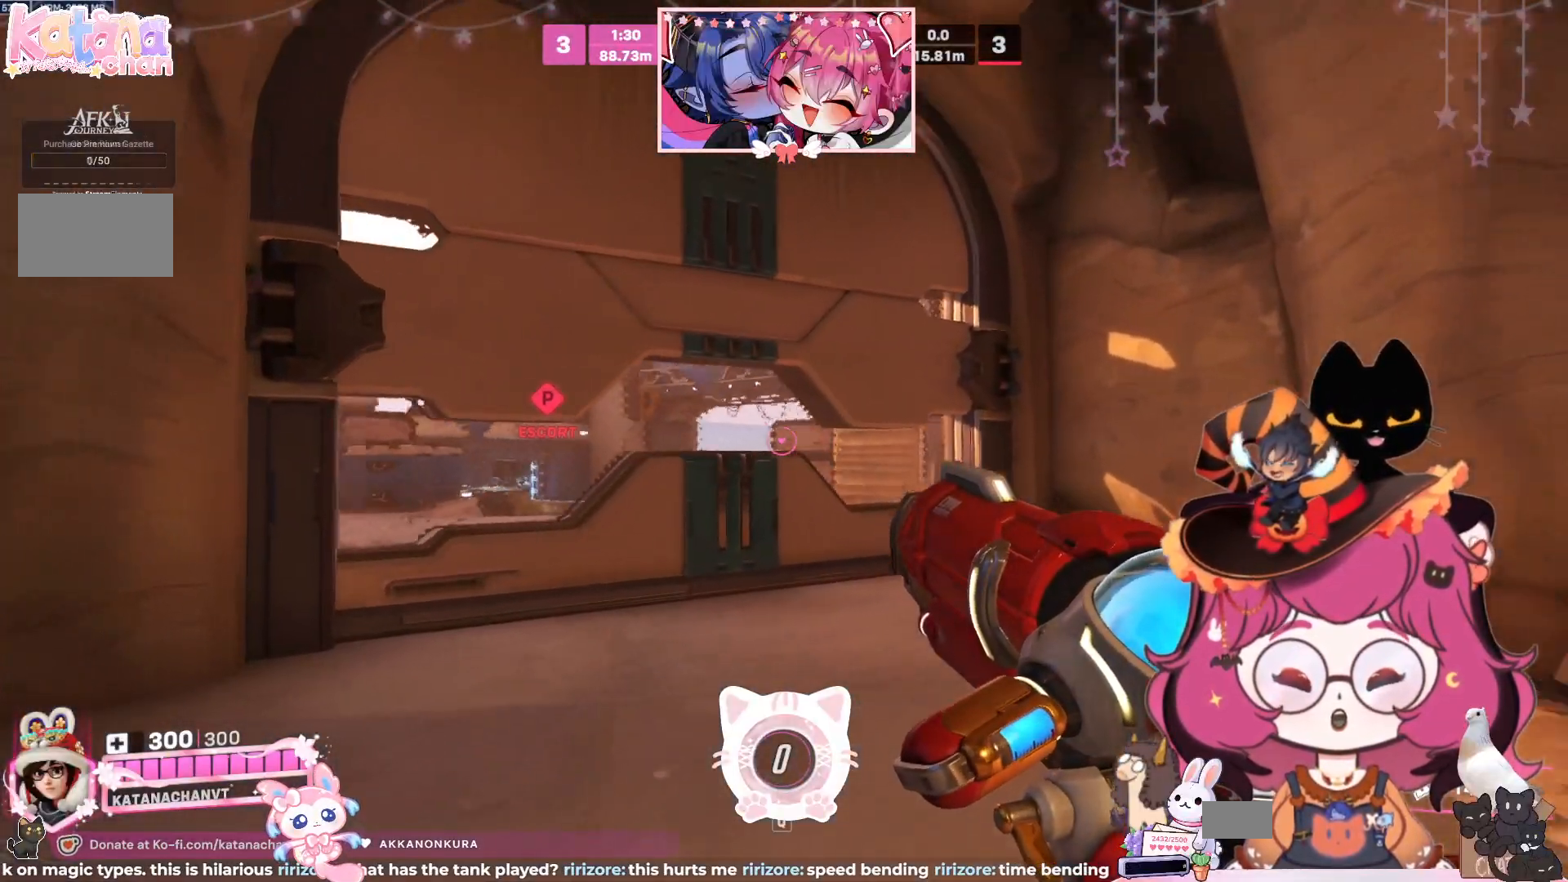
{"keys": ["a", "w"], "mouse": [], "events": [[150, "d", "up"], [267, "a", "down"], [367, "w", "down"]]}
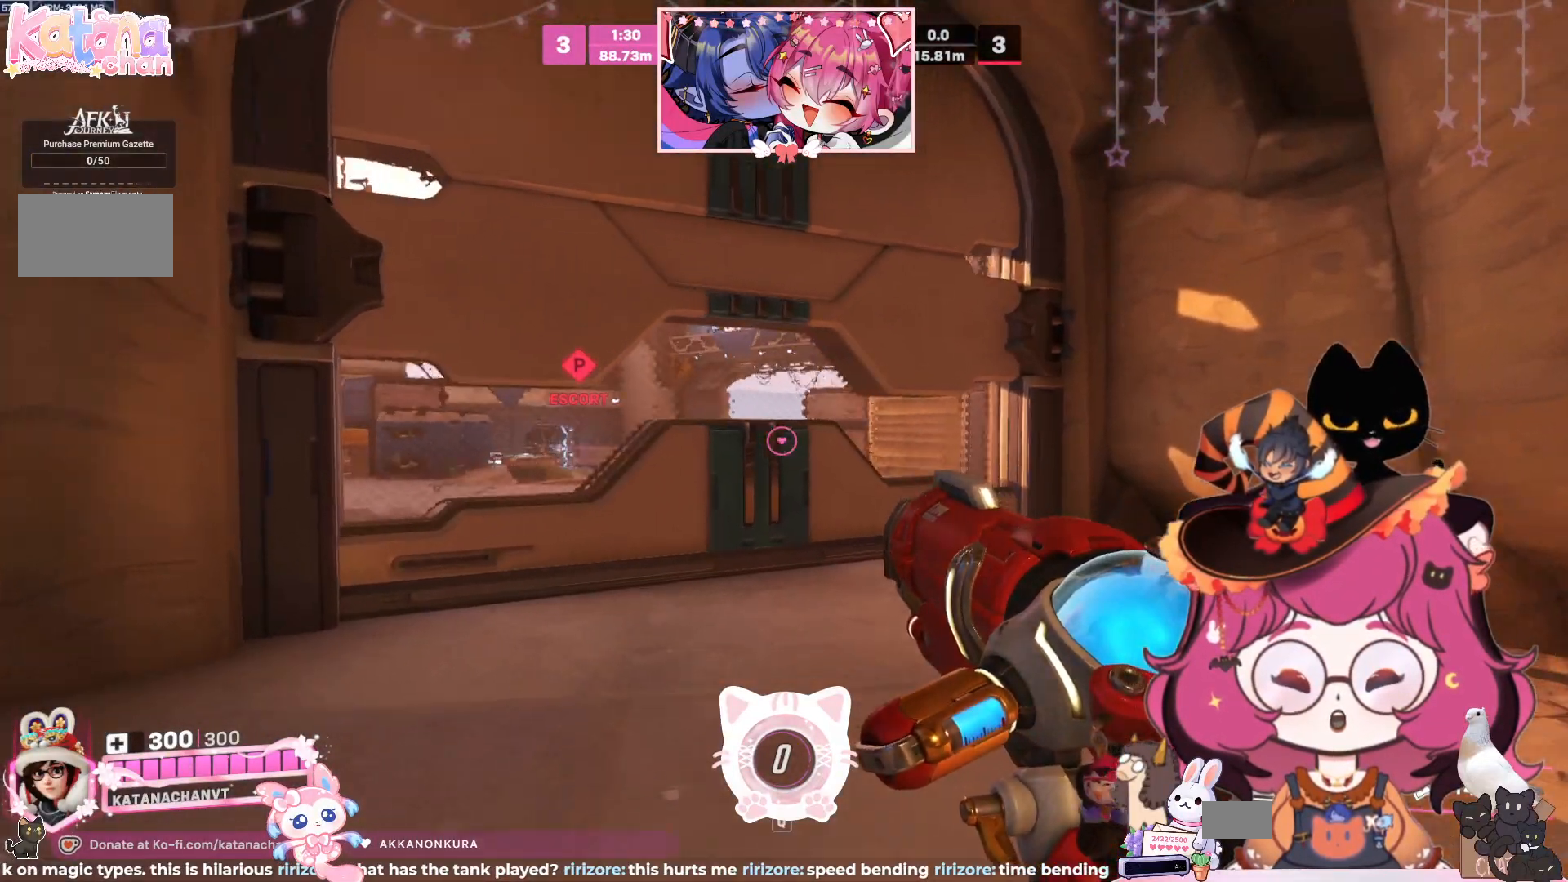
{"keys": ["a", "w"], "mouse": [], "events": []}
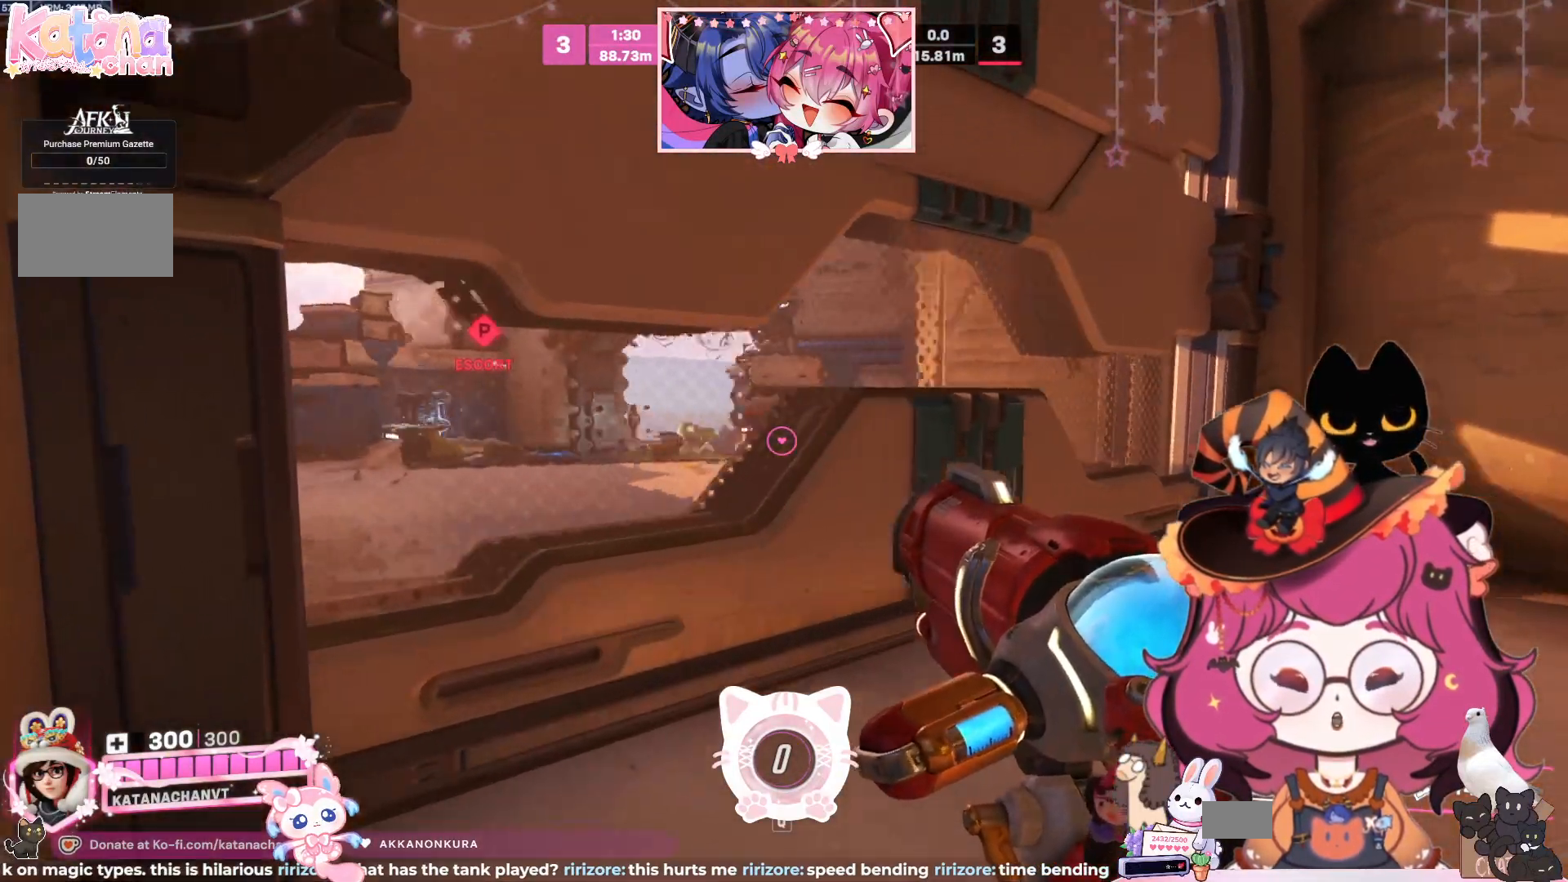
{"keys": ["s"], "mouse": [], "events": [[17, "w", "up"], [34, "a", "up"], [284, "s", "down"]]}
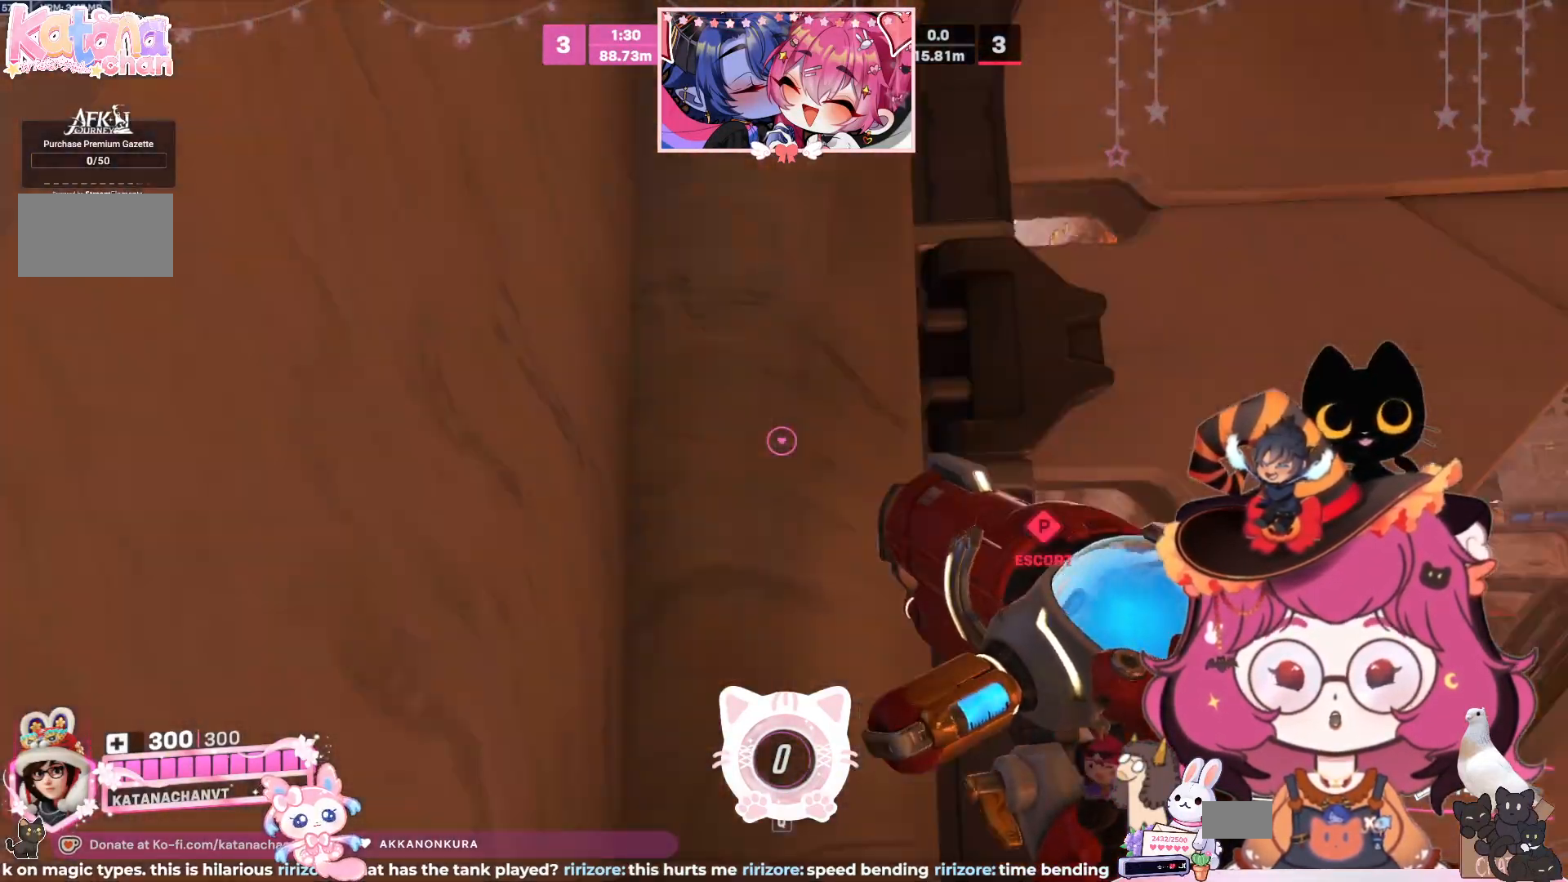
{"keys": ["a", "w"], "mouse": [], "events": [[150, "a", "down"], [217, "s", "up"], [467, "w", "down"]]}
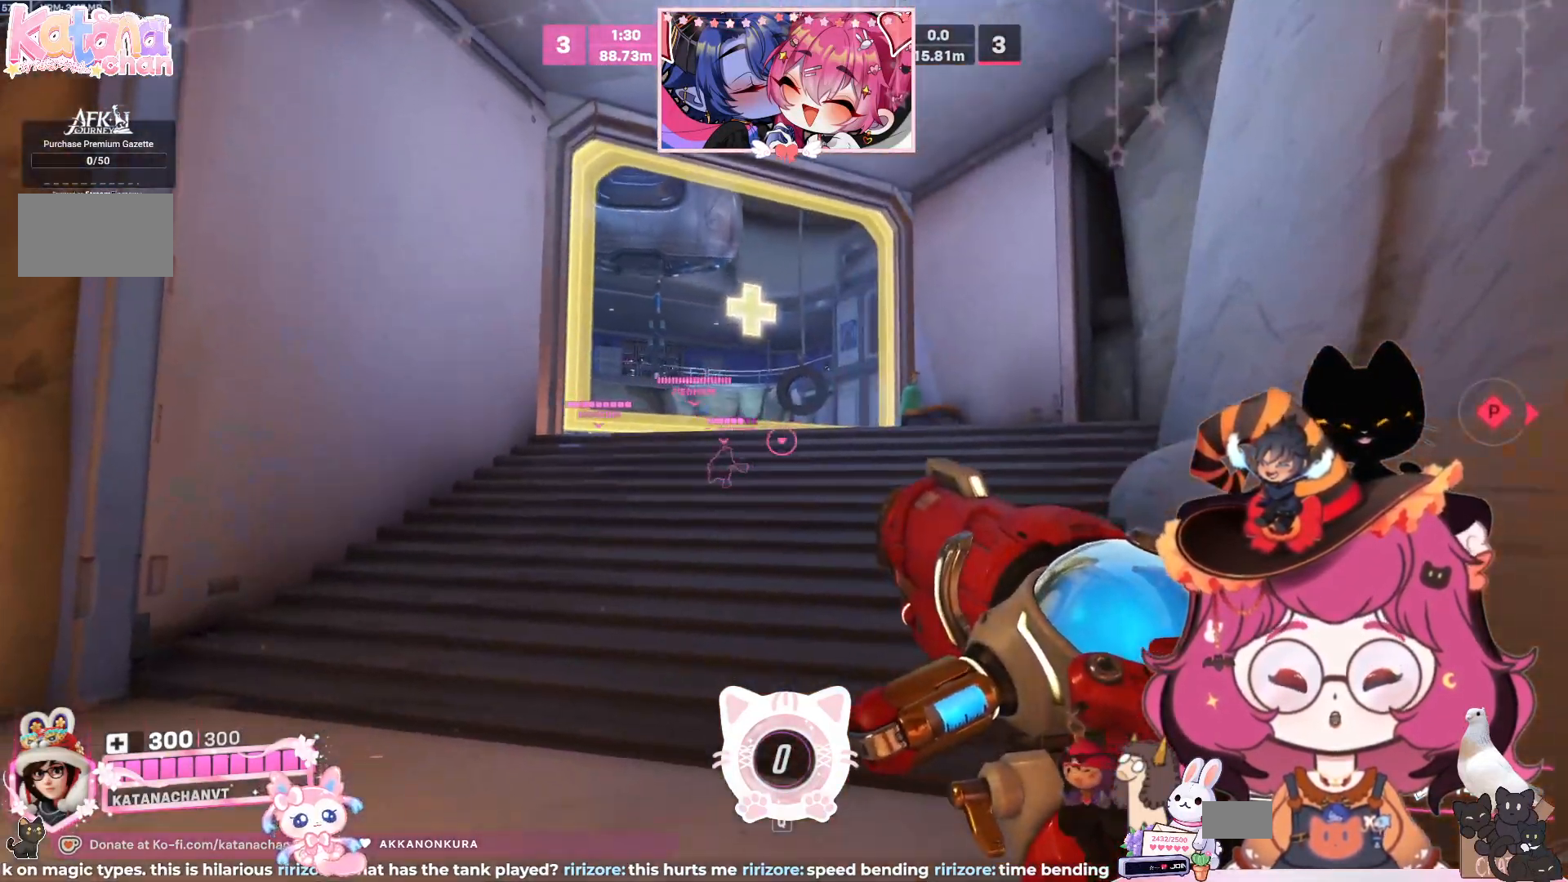
{"keys": ["w"], "mouse": [], "events": [[350, "a", "up"]]}
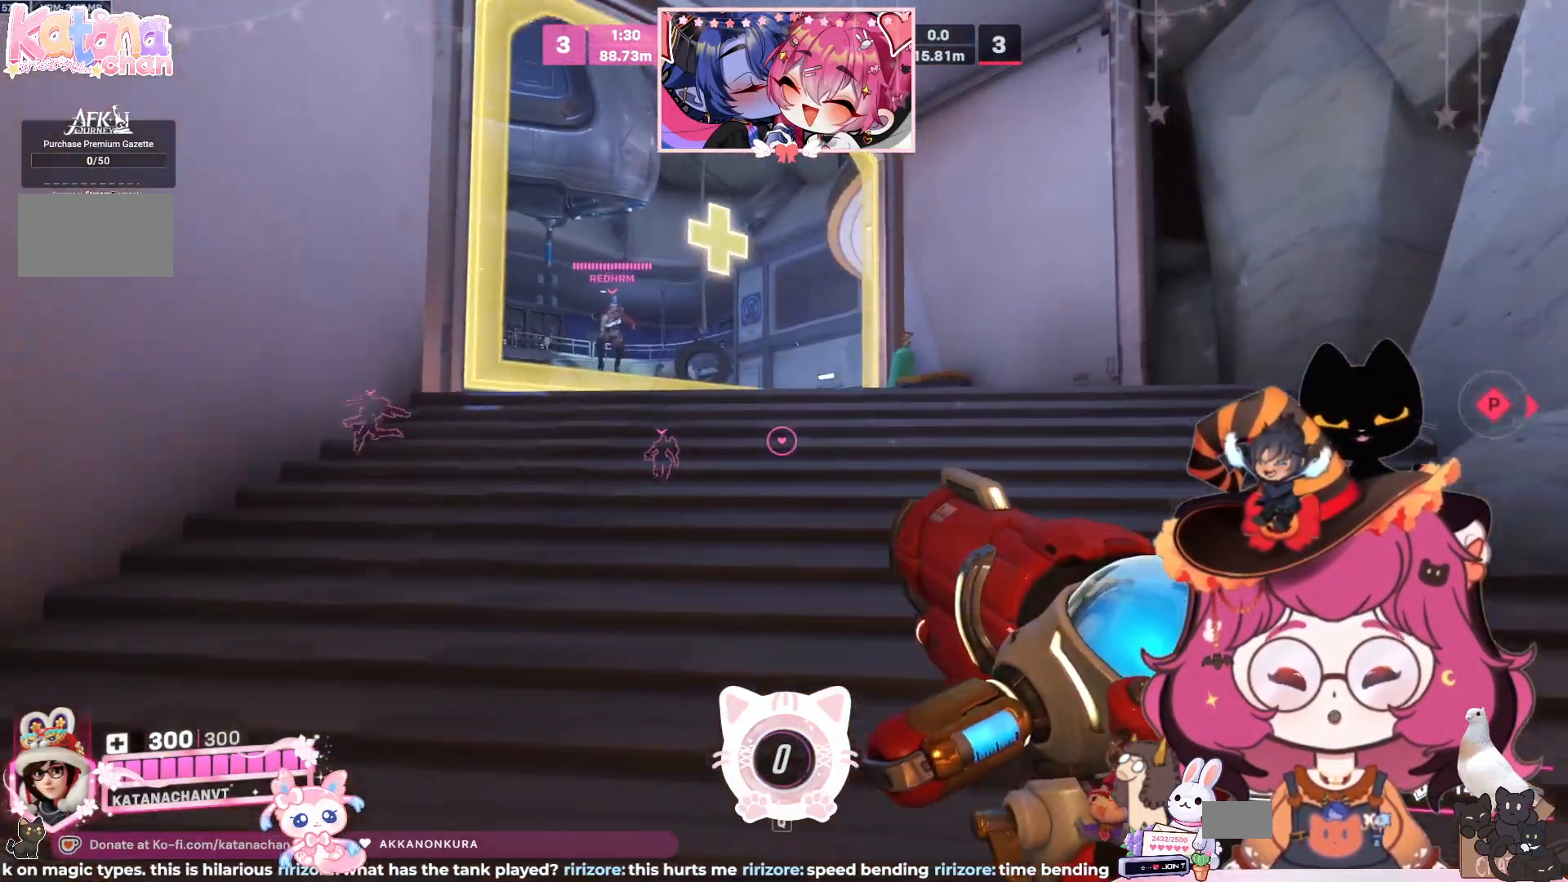
{"keys": ["w"], "mouse": [], "events": []}
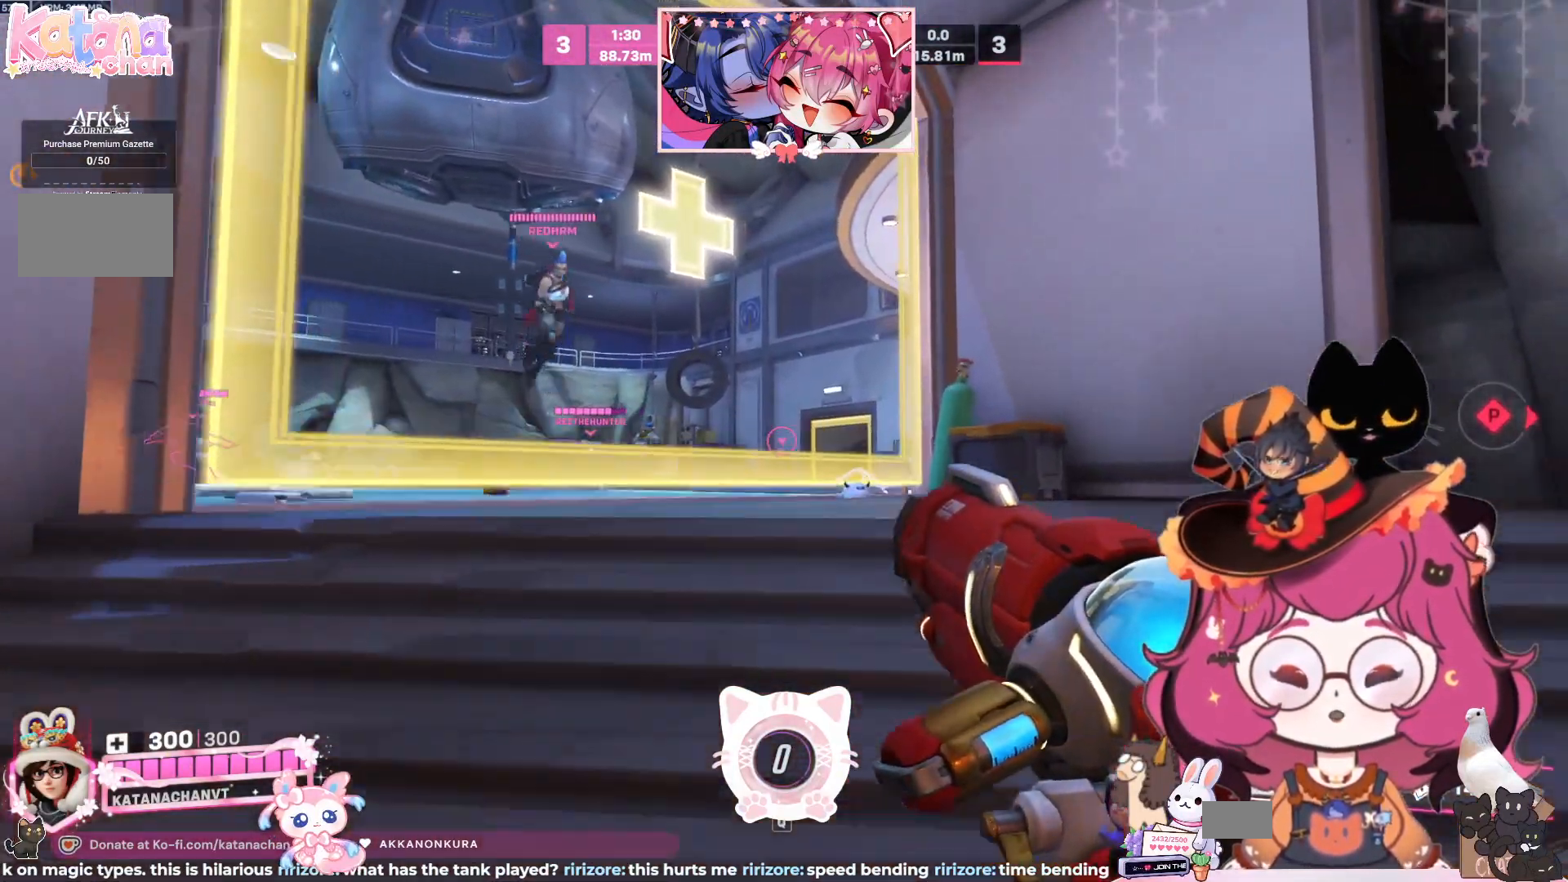
{"keys": ["a", "w"], "mouse": [], "events": [[84, "mouse_wheel", "down"], [117, "d", "down"], [134, "a", "down"], [134, "s", "down"], [150, "q", "down"], [184, "d", "up"], [184, "mouse_wheel", "up"], [234, "s", "up"], [267, "a", "up"], [267, "q", "up"], [500, "a", "down"]]}
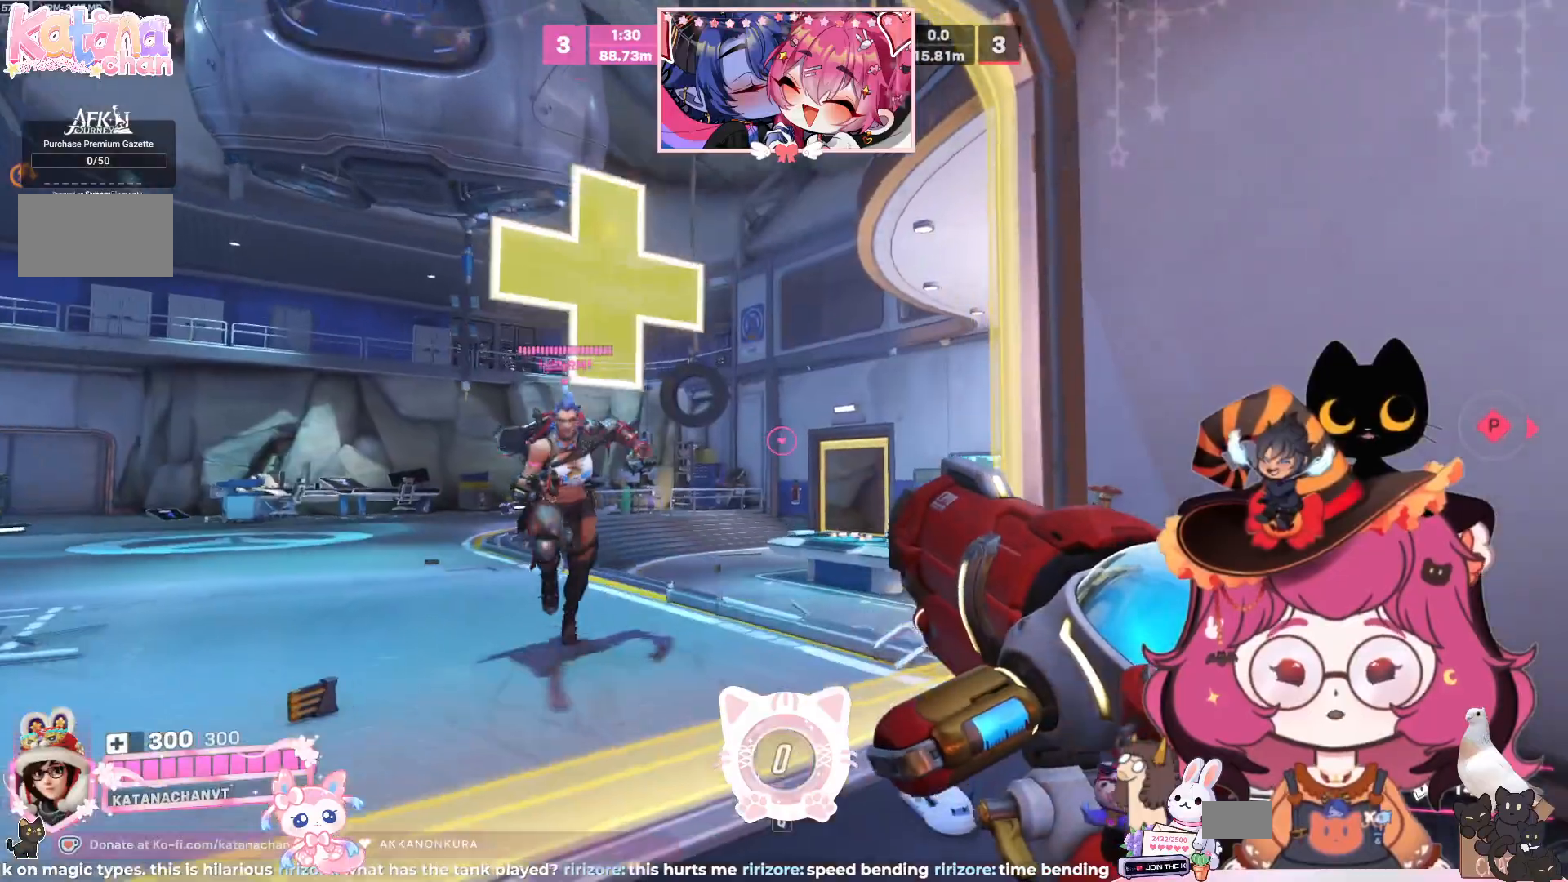
{"keys": ["a"], "mouse": [], "events": [[467, "w", "up"]]}
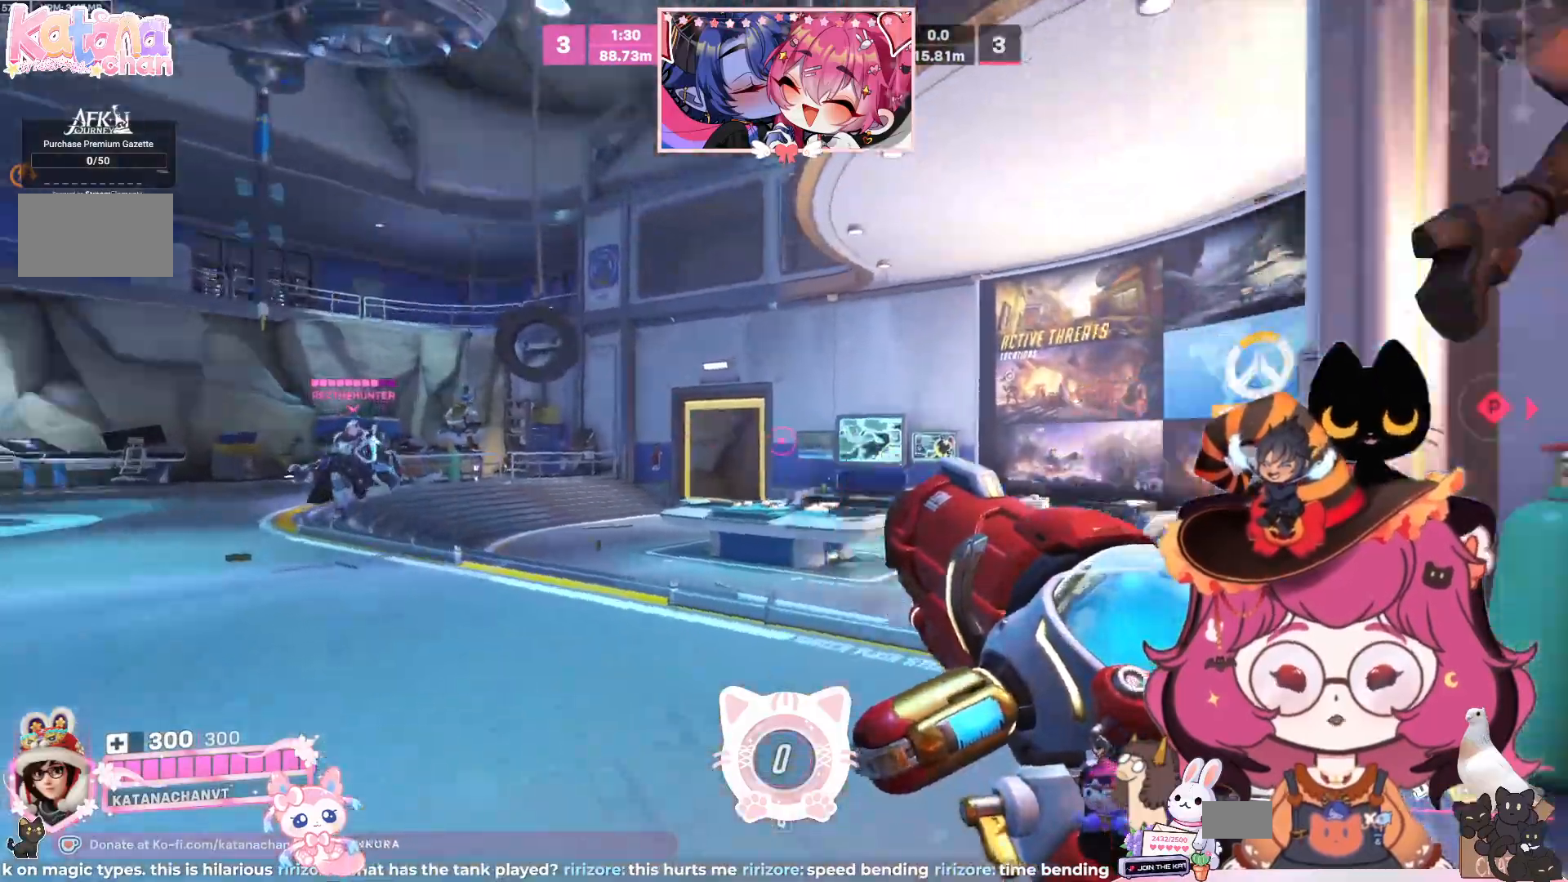
{"keys": ["s"], "mouse": [], "events": [[150, "s", "down"], [450, "a", "up"]]}
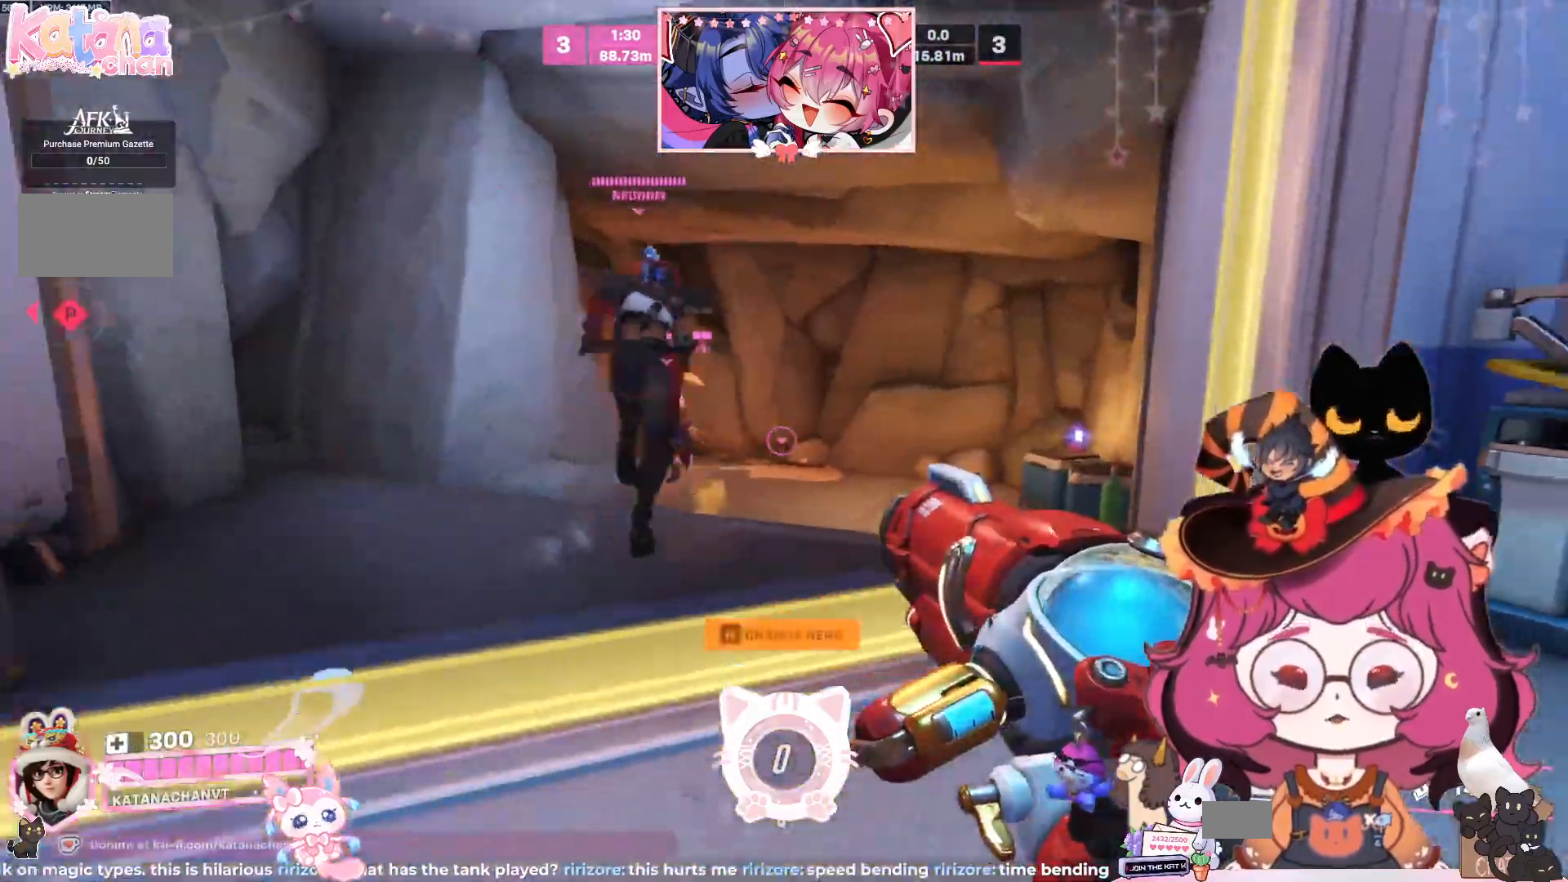
{"keys": ["a"], "mouse": []}
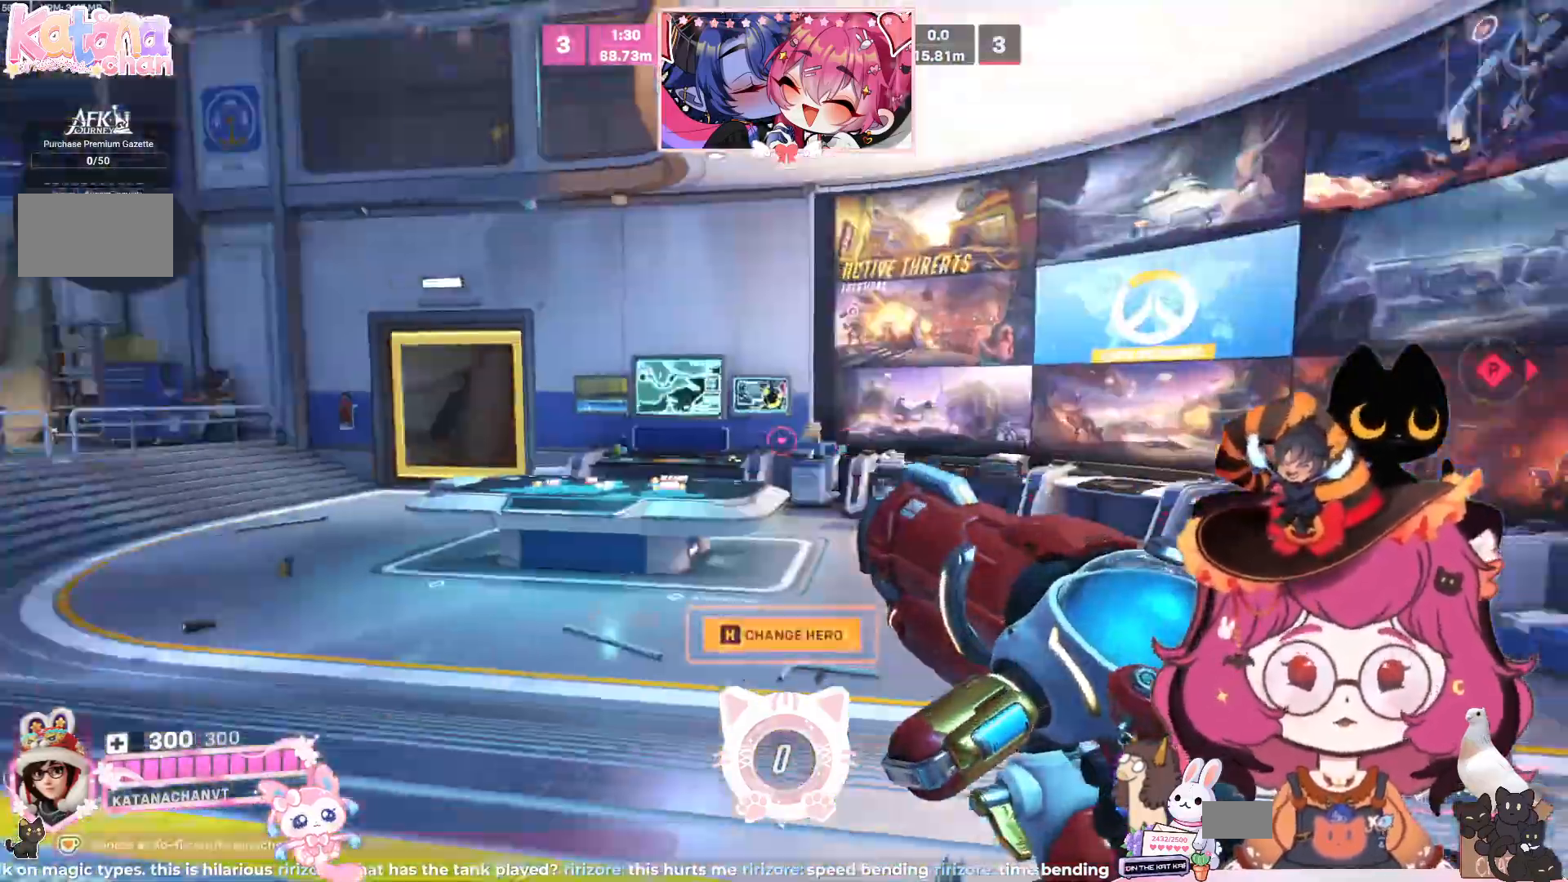
{"keys": ["space", "w"], "mouse": [], "events": [[67, "w", "down"], [250, "a", "up"], [467, "space", "down"]]}
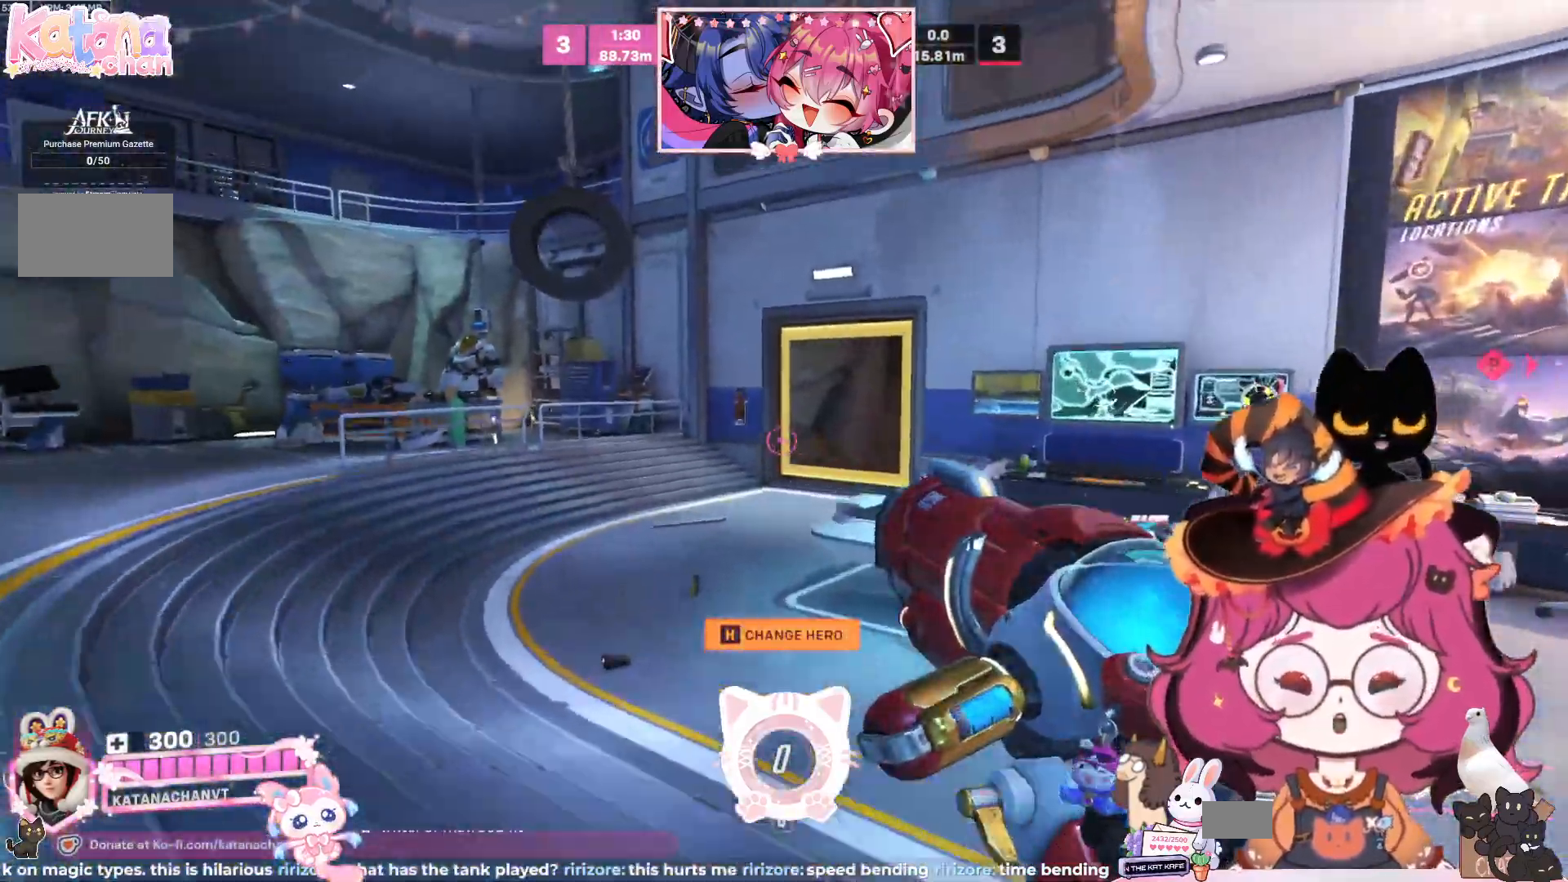
{"keys": ["a", "w"], "mouse": [], "events": [[167, "space", "up"], [400, "mouse_wheel", "down"], [484, "a", "down"], [500, "mouse_wheel", "up"]]}
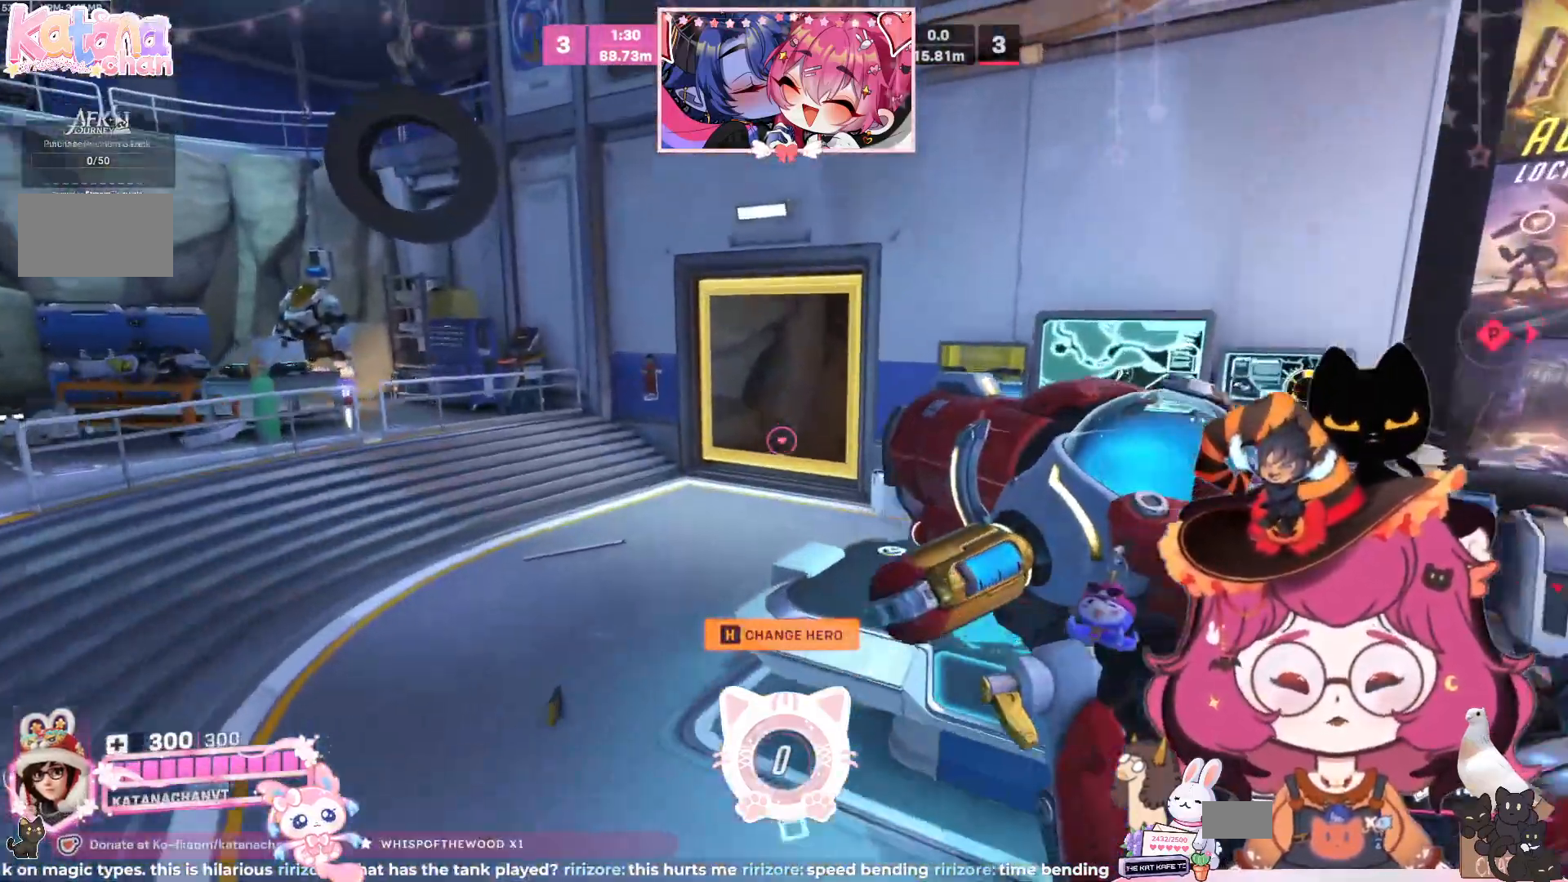
{"keys": ["a", "w"], "mouse": [], "events": []}
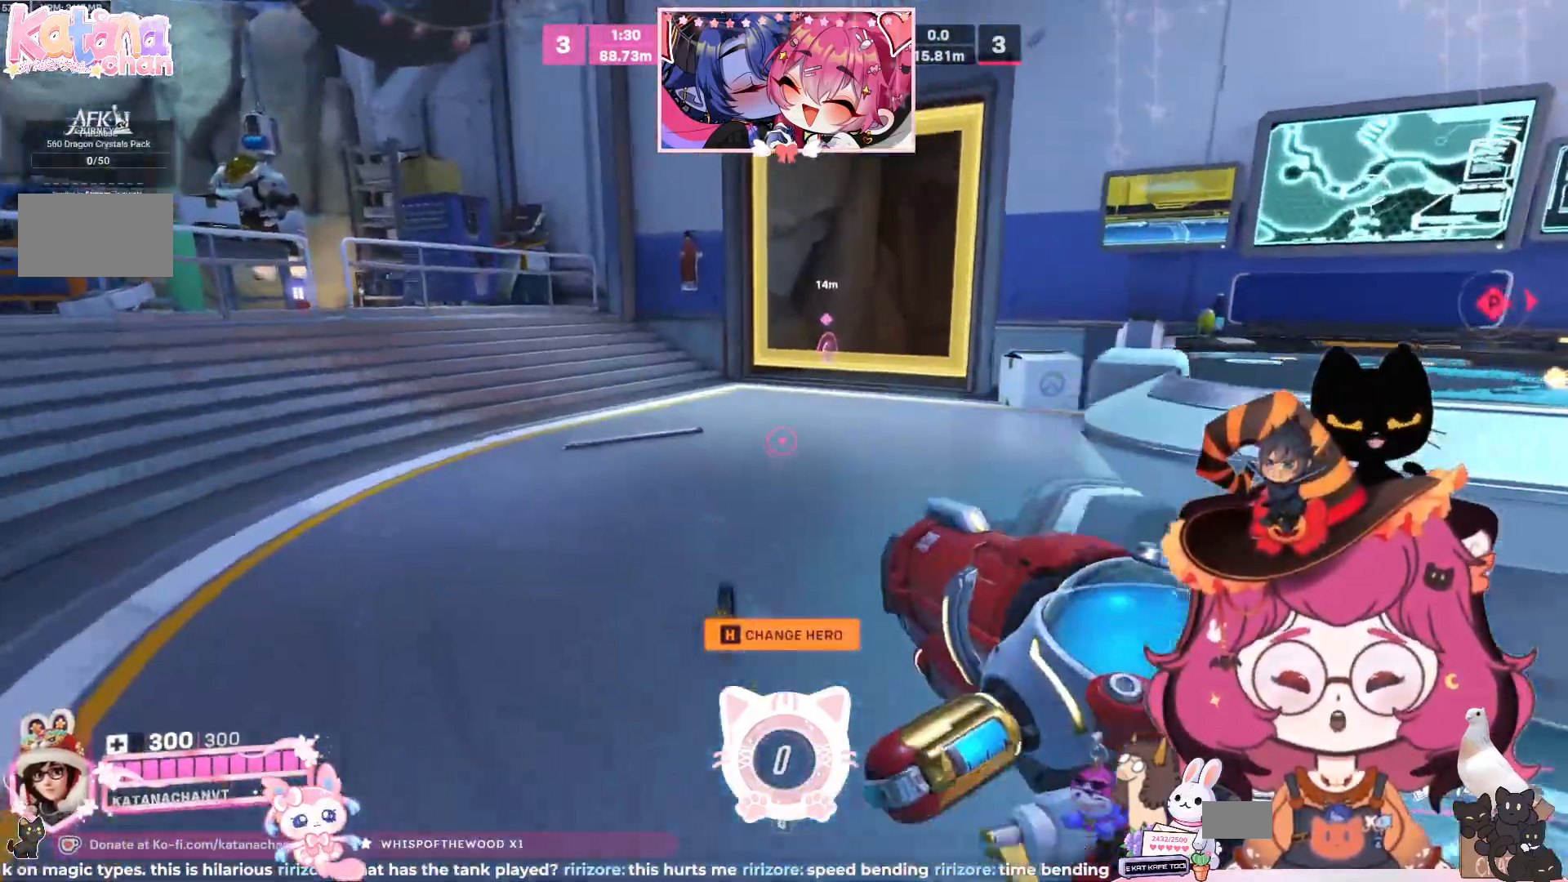
{"keys": ["w"], "mouse": [], "events": [[417, "a", "up"]]}
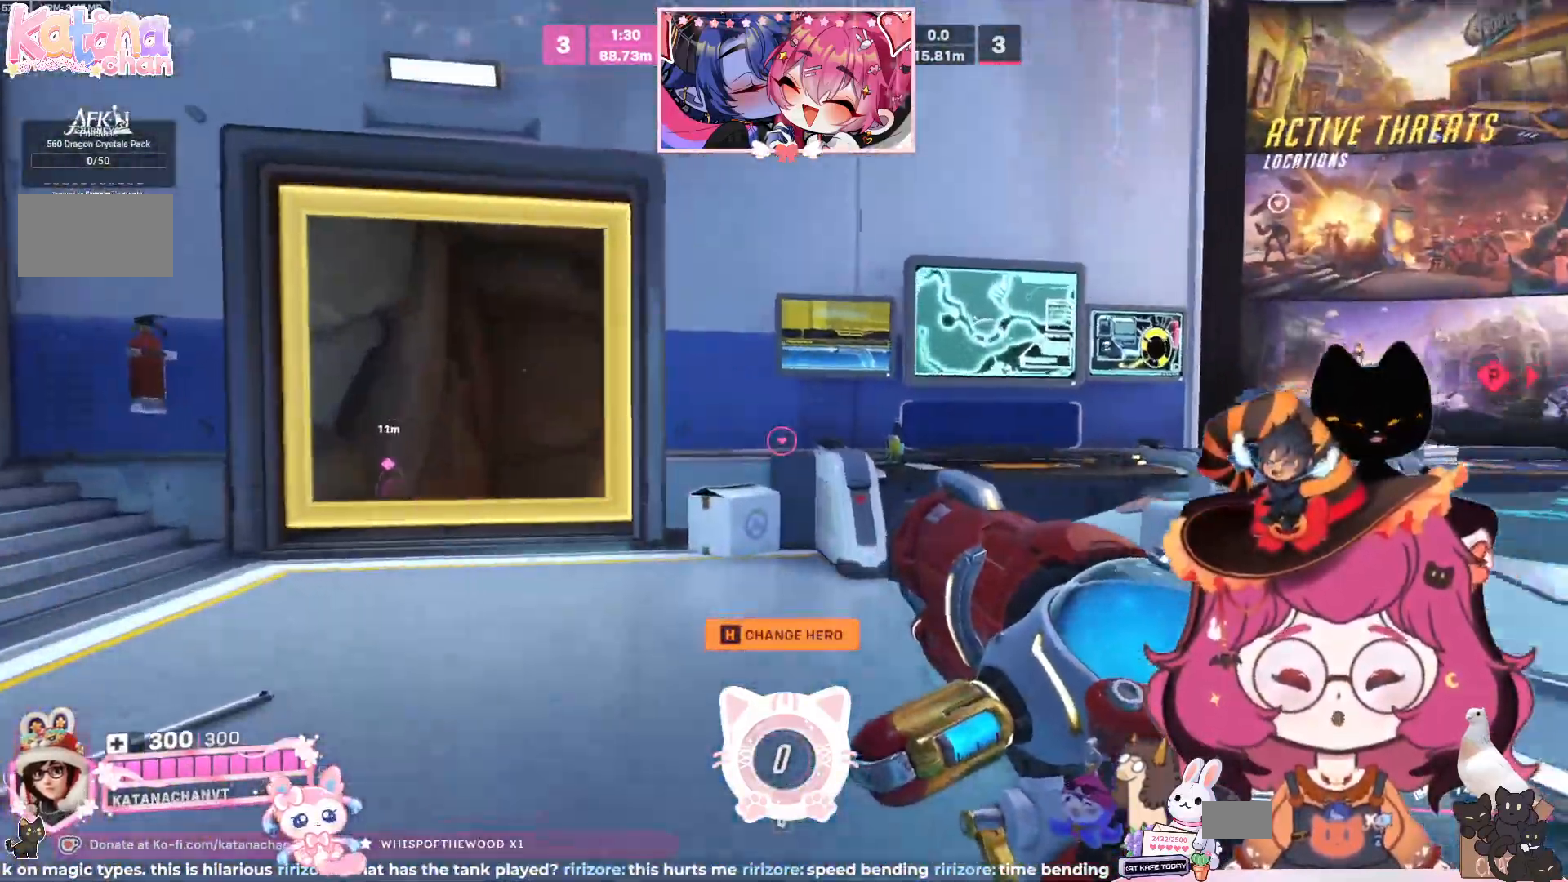
{"keys": ["a", "shift", "w"], "mouse": []}
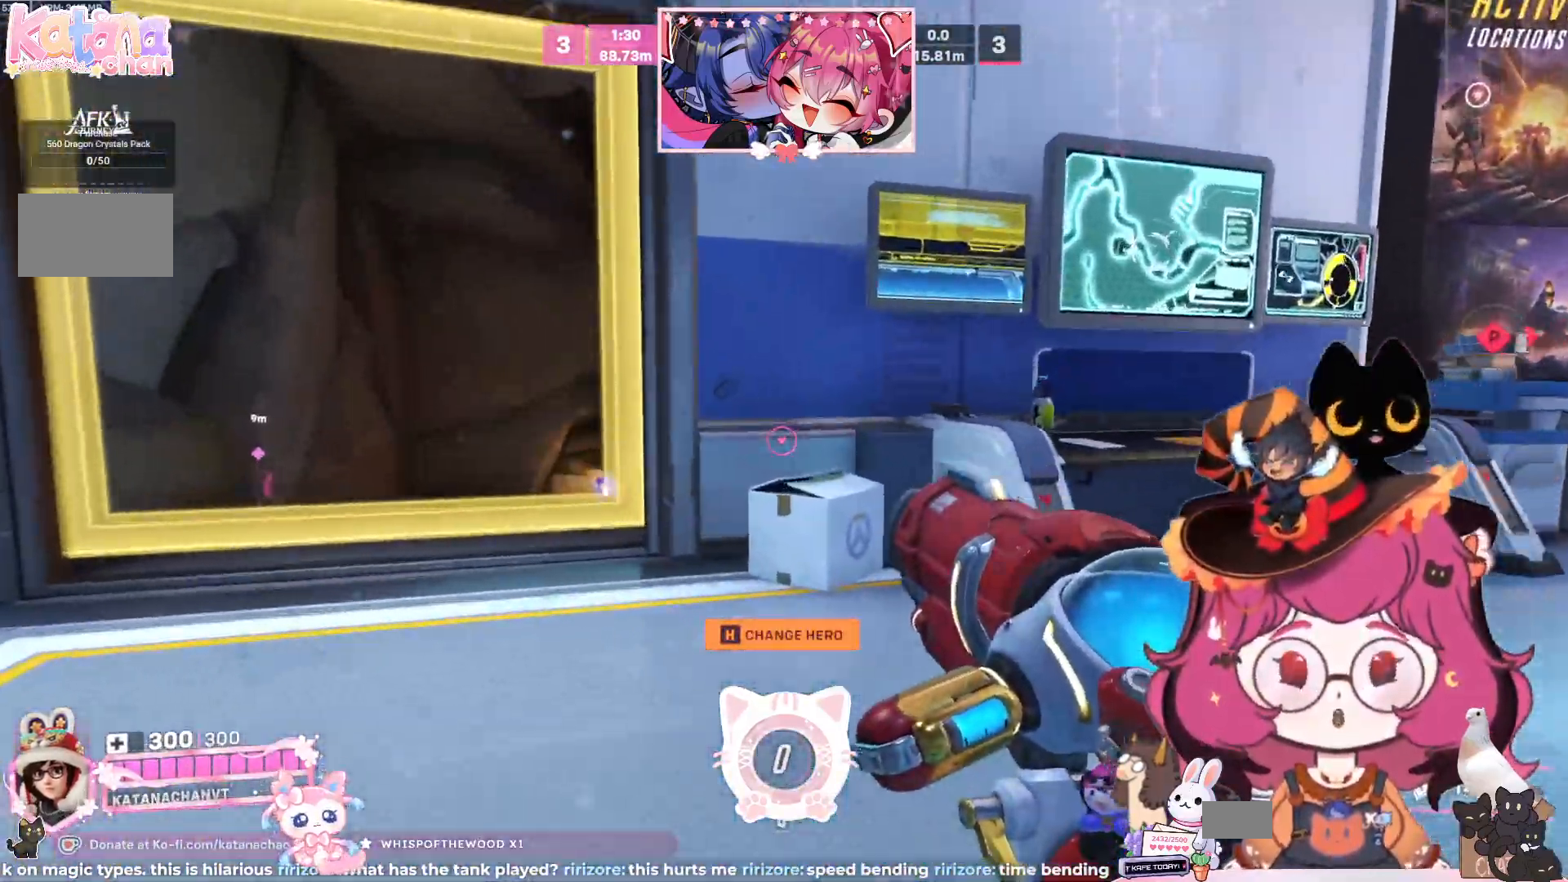
{"keys": ["a", "w"], "mouse": [], "events": [[17, "shift", "up"]]}
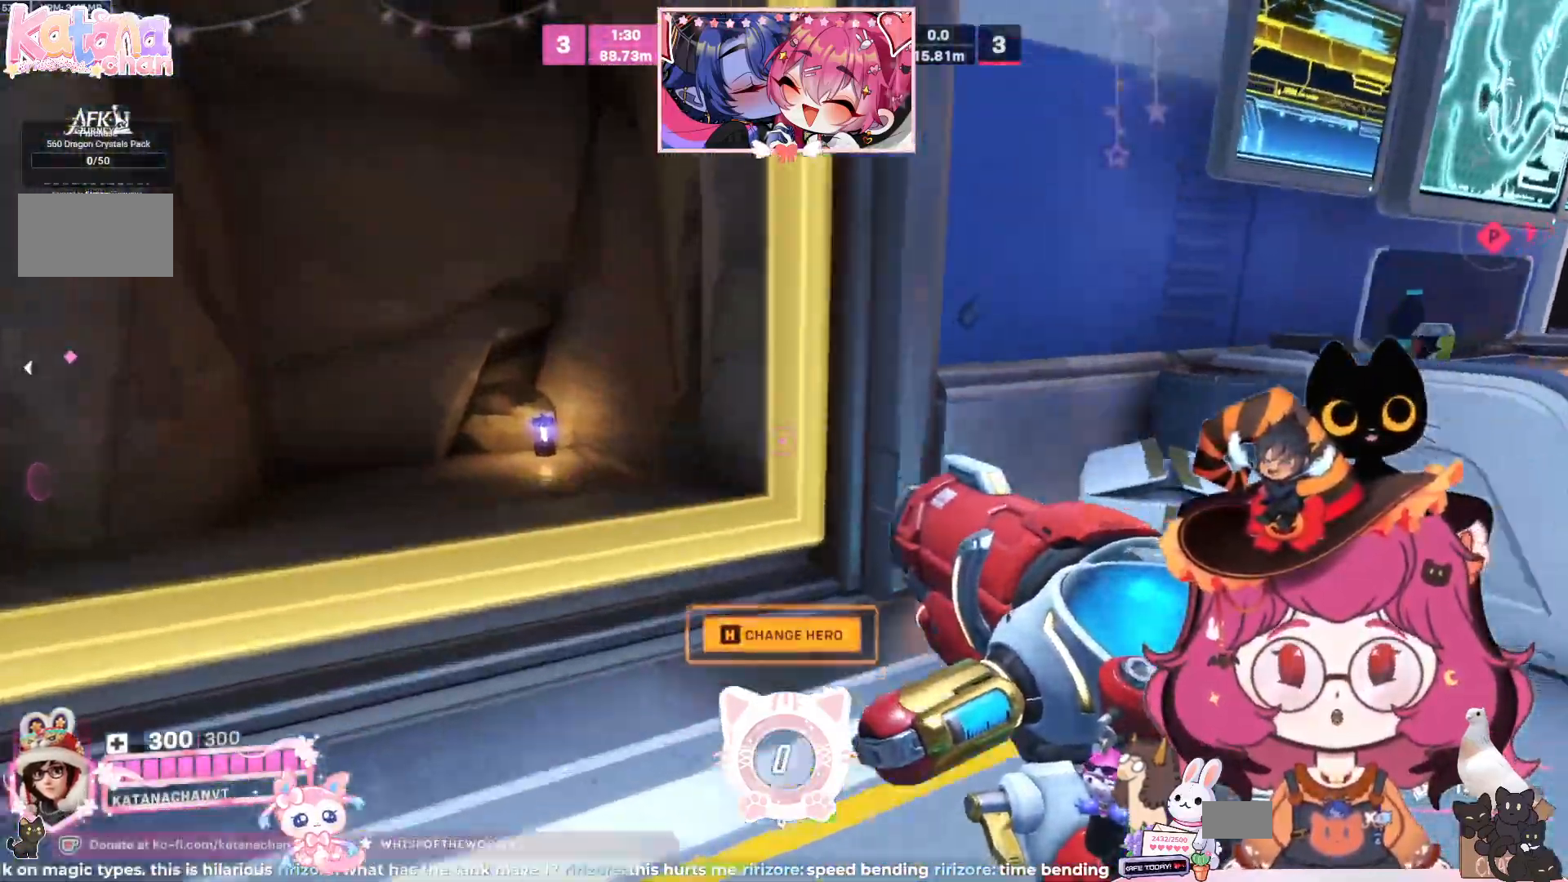
{"keys": ["a", "w"], "mouse": [], "events": []}
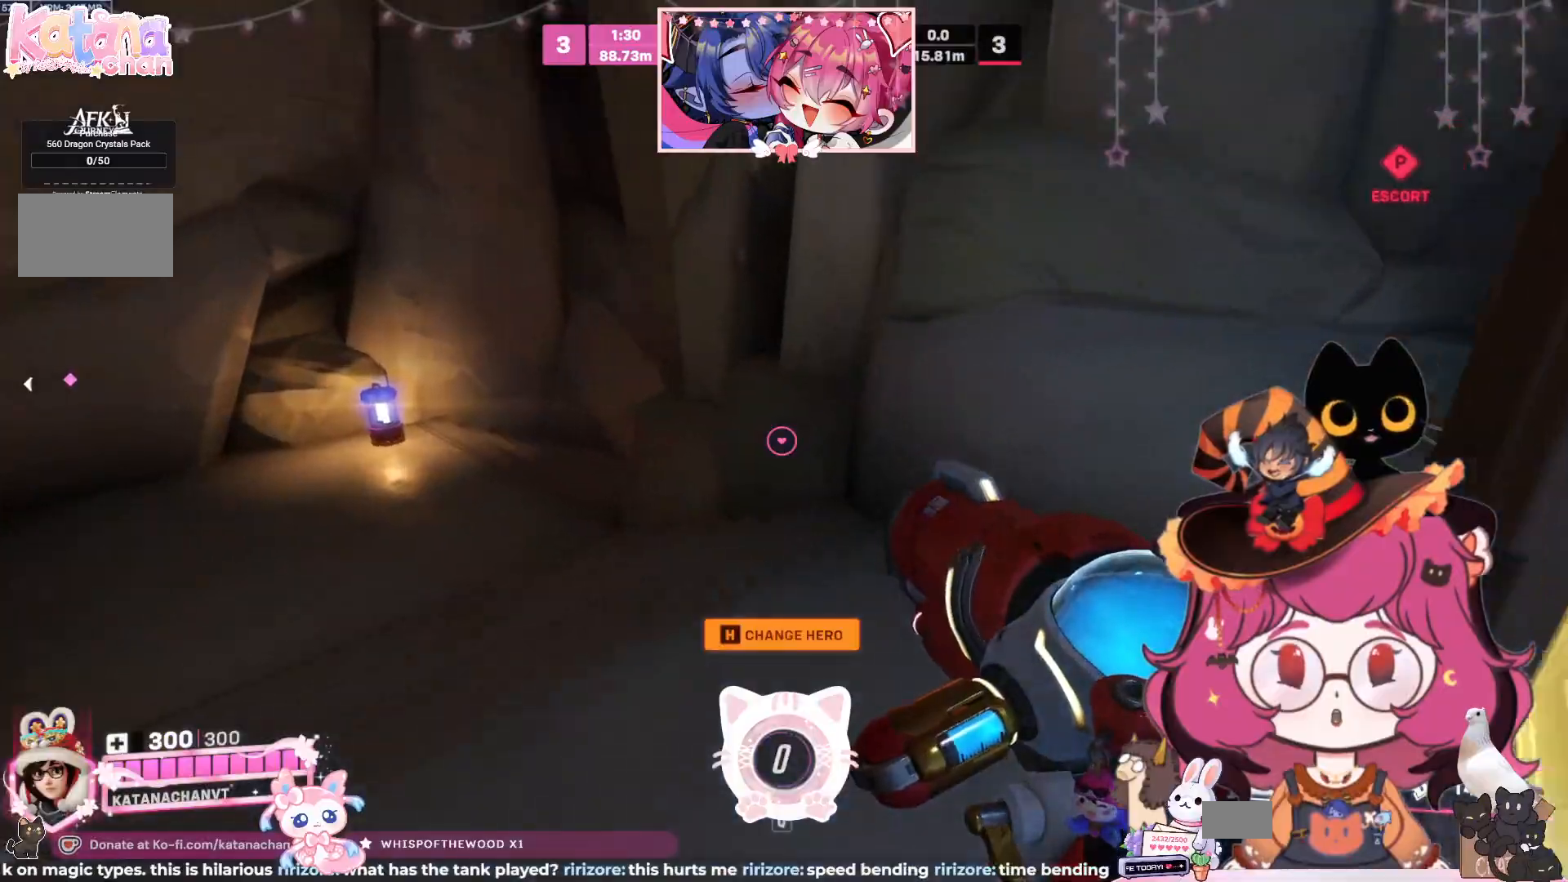
{"keys": ["a"], "mouse": [], "events": [[67, "w", "up"], [200, "mouse_wheel", "down"], [234, "s", "down"], [334, "mouse_wheel", "up"], [434, "s", "up"]]}
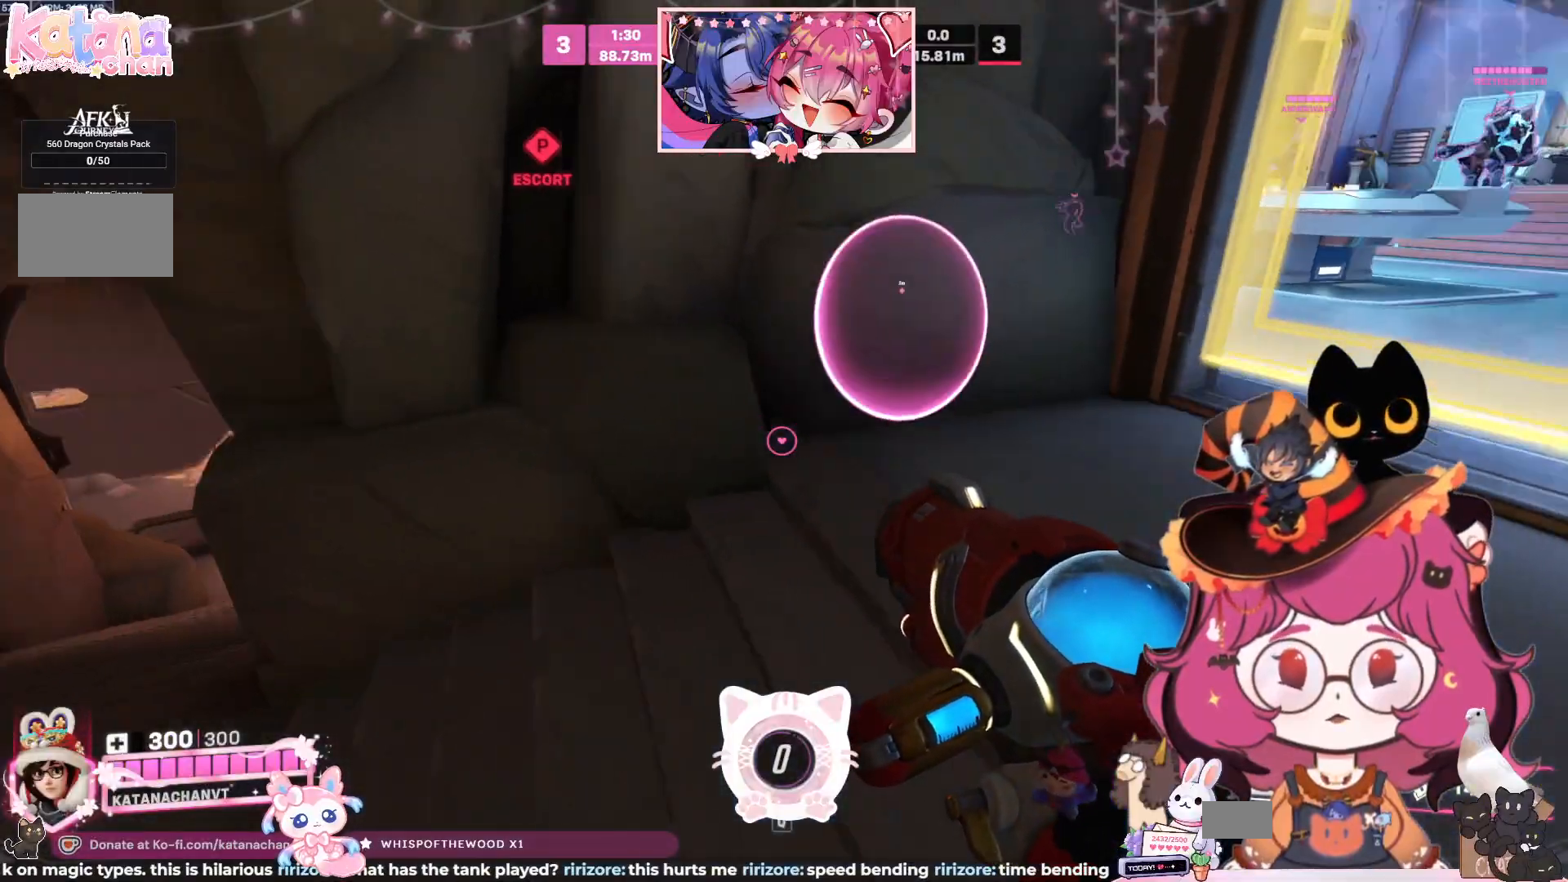
{"keys": [], "mouse": [], "events": [[84, "s", "down"], [317, "a", "up"], [350, "mouse_wheel", "down"], [467, "s", "up"], [500, "mouse_wheel", "up"]]}
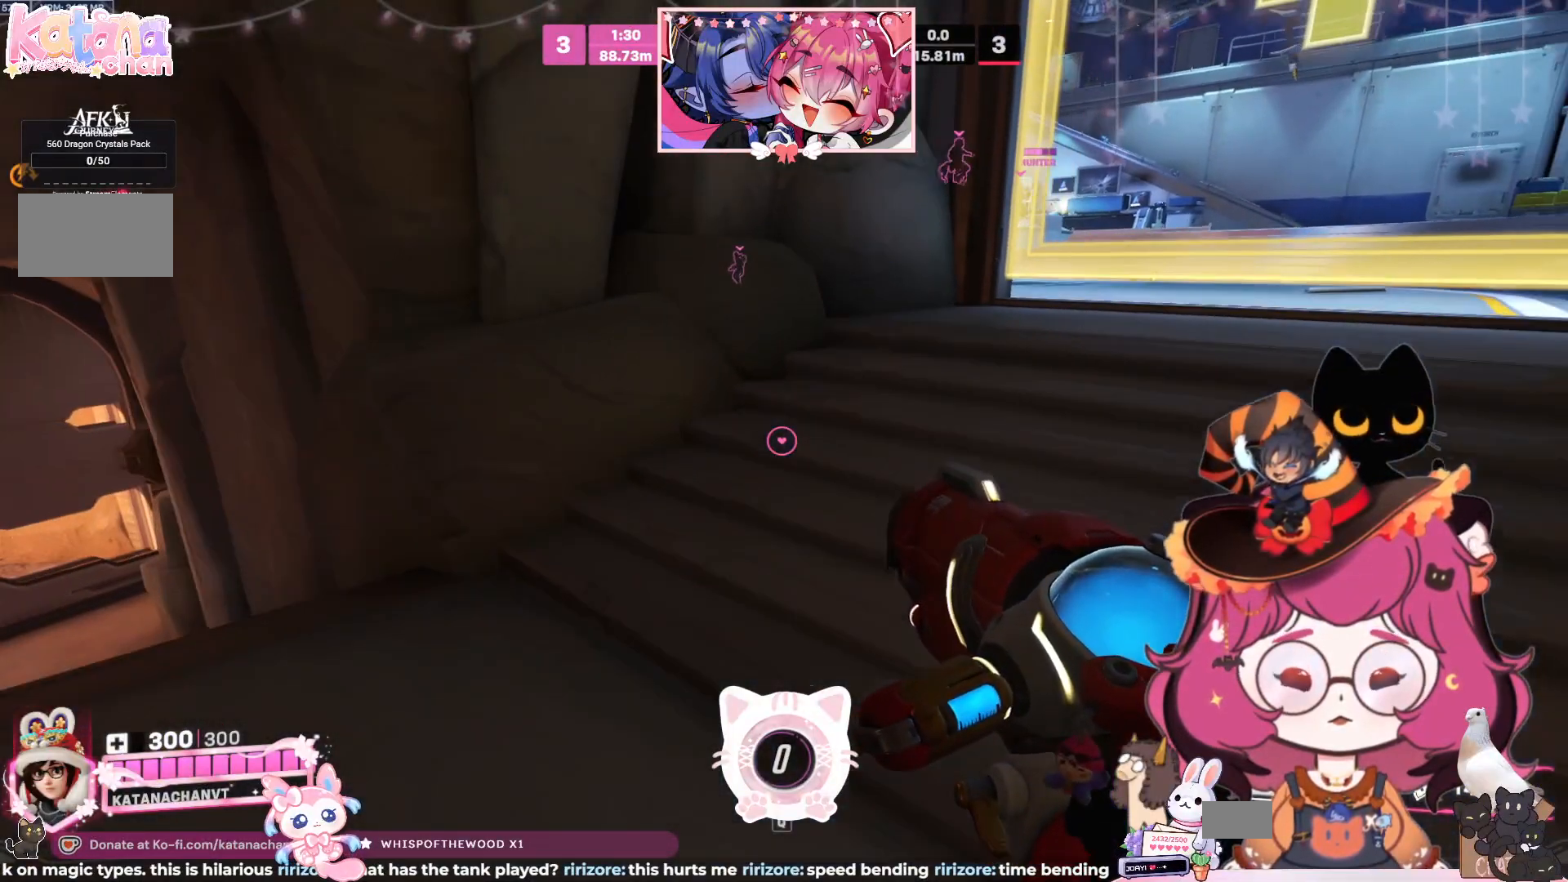
{"keys": [], "mouse": ["wheel"], "events": [[84, "d", "down"], [200, "w", "down"], [417, "w", "up"], [450, "mouse_wheel", "down"], [467, "d", "up"]]}
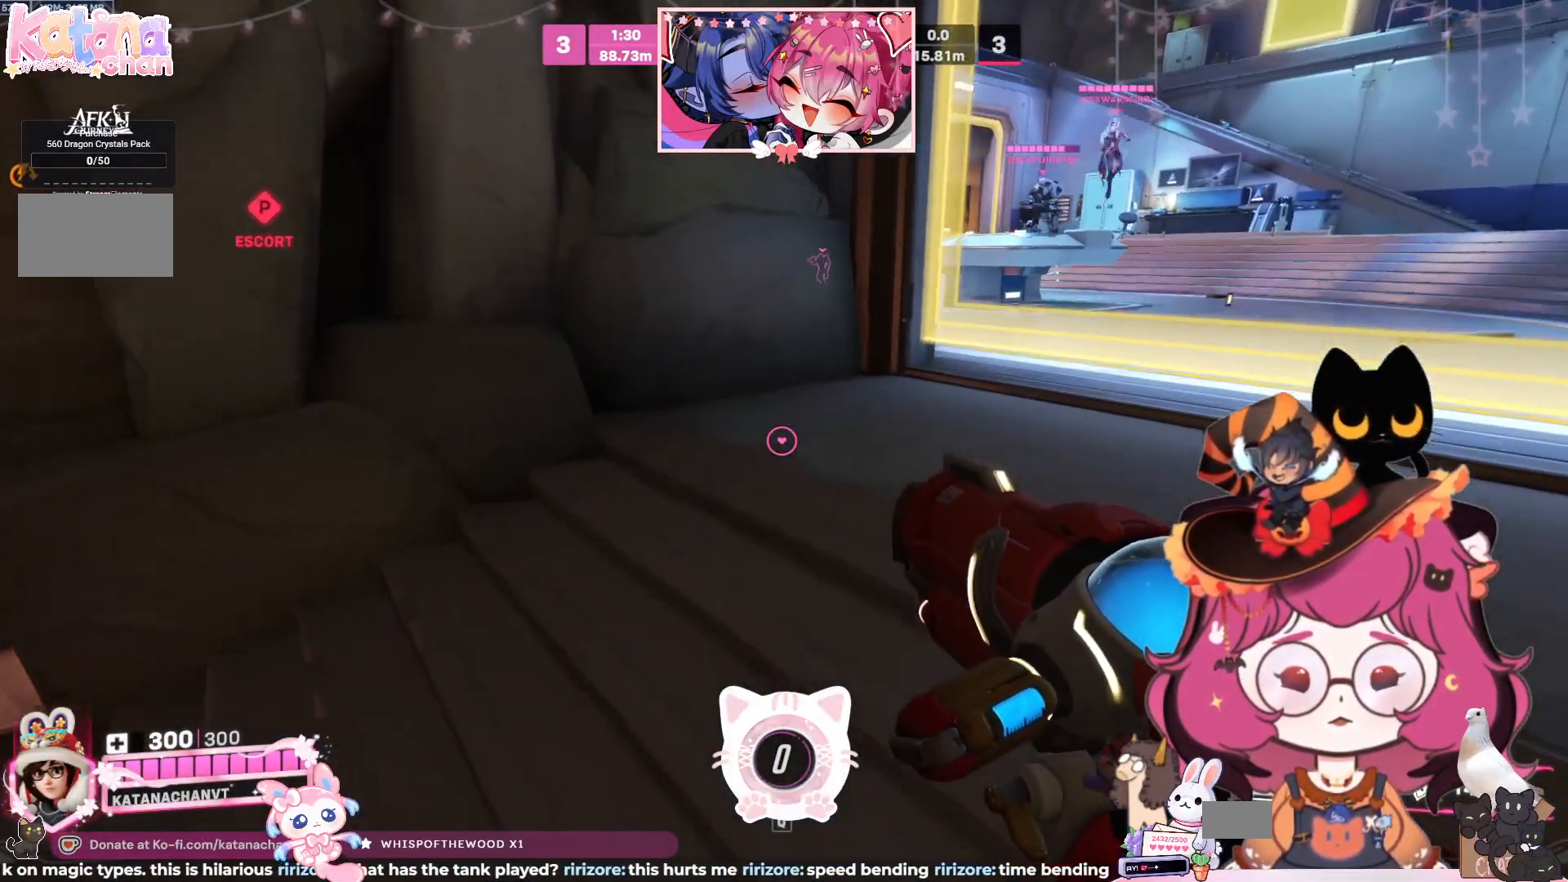
{"keys": ["a"], "mouse": [], "events": [[84, "mouse_wheel", "up"], [100, "s", "down"], [417, "a", "down"], [417, "s", "up"]]}
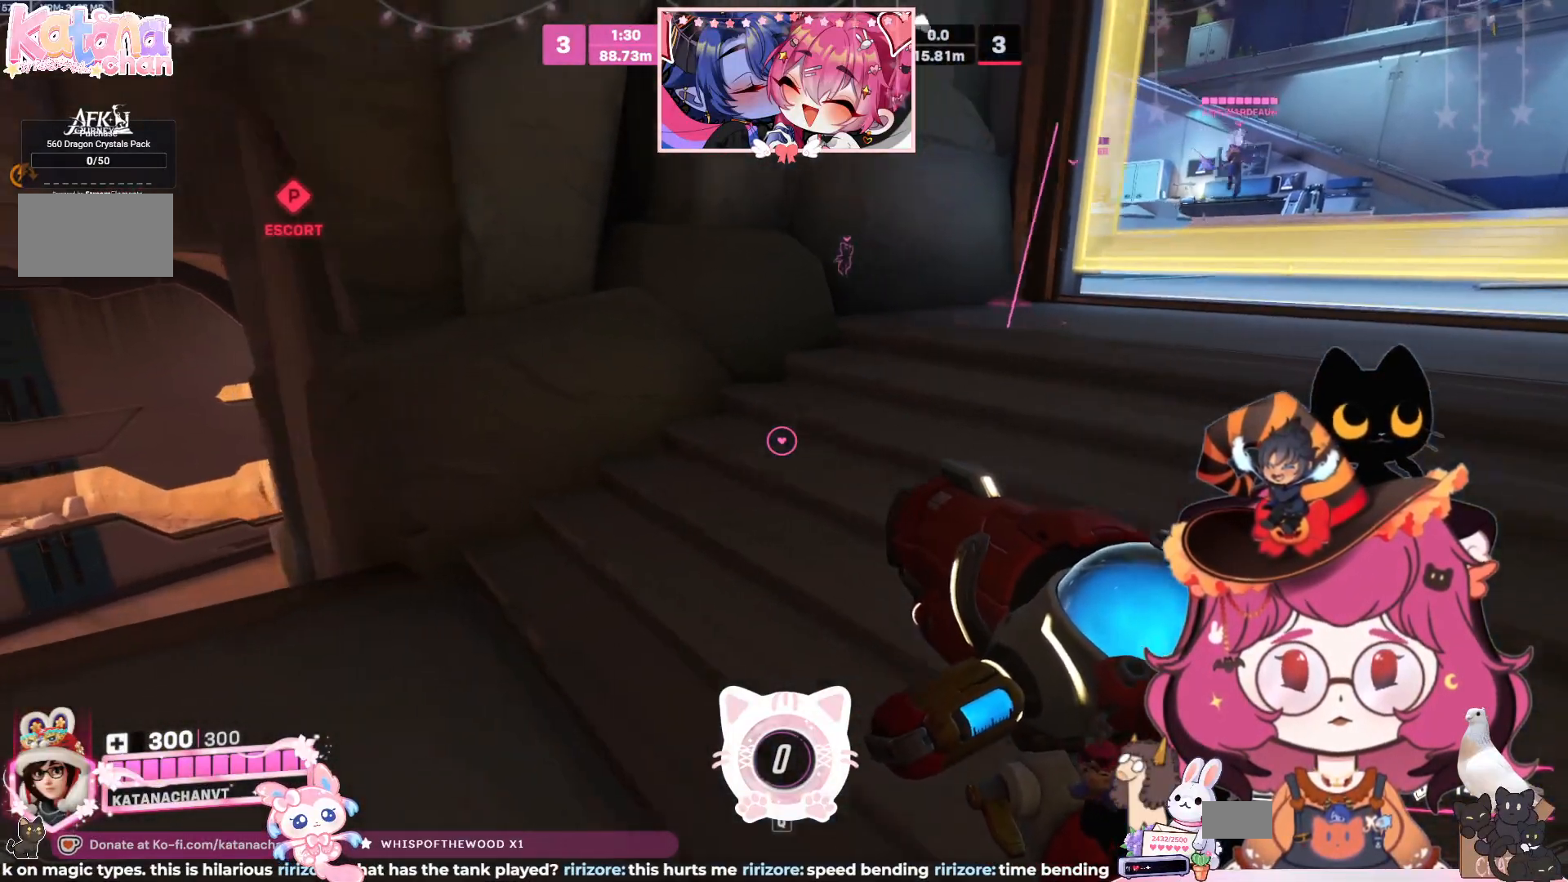
{"keys": ["d"], "mouse": [], "events": [[84, "a", "up"], [84, "mouse_wheel", "down"], [200, "w", "down"], [217, "d", "down"], [217, "mouse_wheel", "up"], [284, "w", "up"]]}
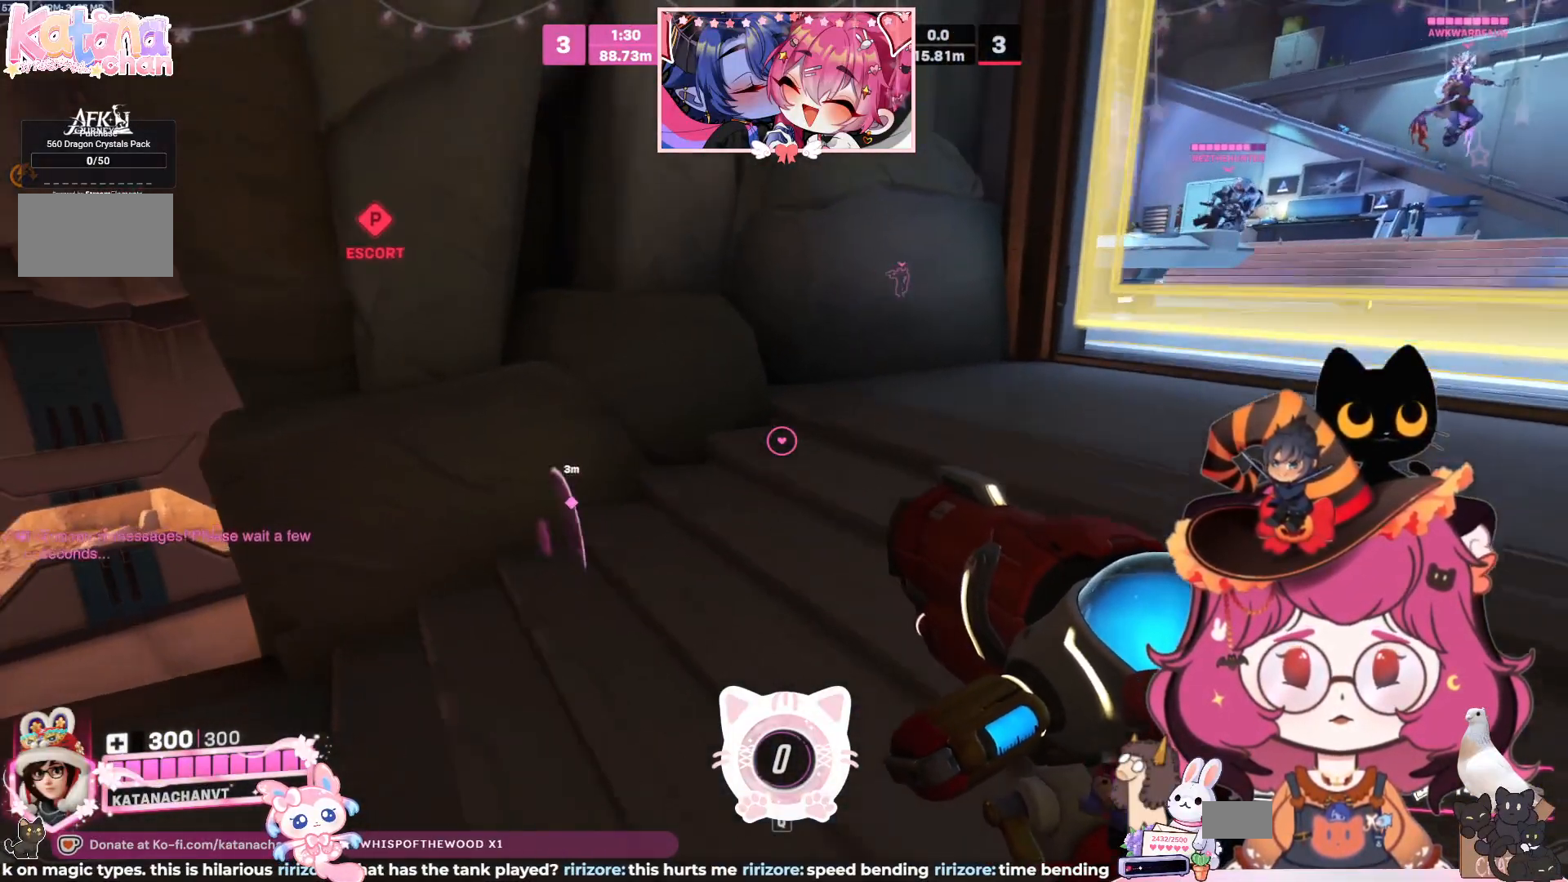
{"keys": [], "mouse": [], "events": [[34, "mouse_wheel", "down"], [84, "d", "up"], [100, "a", "down"], [184, "mouse_wheel", "up"], [350, "a", "up"]]}